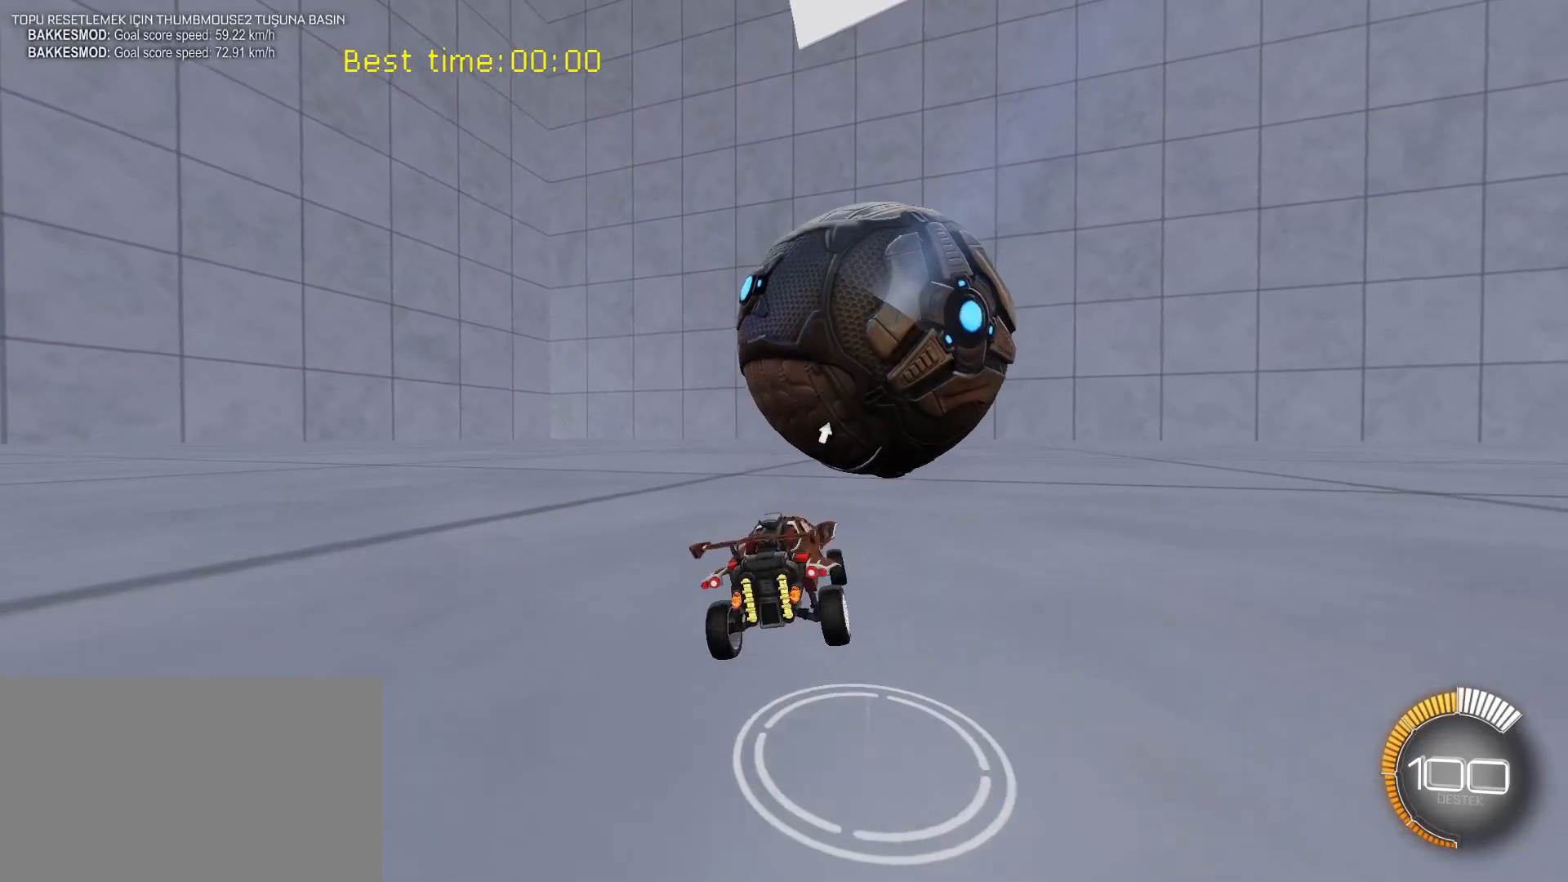
Gameplay with keyboard and mouse; each line is a JSON object with the keys and mouse buttons held at the frame after it. "events" lists presses ("down") and releases ("up") of "1", "2", "3", "4", "5", "a", "alt", "c", "caps_lock", "ctrl", "d", "e", "f", "g", "q", "r", "s", "shift", "space", "t", "tab", "v", "w", "x", "z", "mouse_left", "mouse_wheel" and "mouse_right" between this image and that frame as [ms after this image, input, new state], when the widget could be followed in between. "mouse_left", "mouse_wheel", "mouse_right" = the "left", "wheel", "right" buttons of the "mouse" list. No other keys are recorded. "wheel" means that the mouse wheel is clicked or scrolled. "mouse_move" is the direction in which the mouse moves at that frame (one of eight, or "still"), when it could be read.
{"keys": ["s", "shift"], "mouse": [], "mouse_move": "still", "events": [[67, "a", "up"], [200, "w", "down"], [300, "mouse_right", "down"], [300, "w", "up"], [367, "s", "down"], [483, "mouse_right", "up"]]}
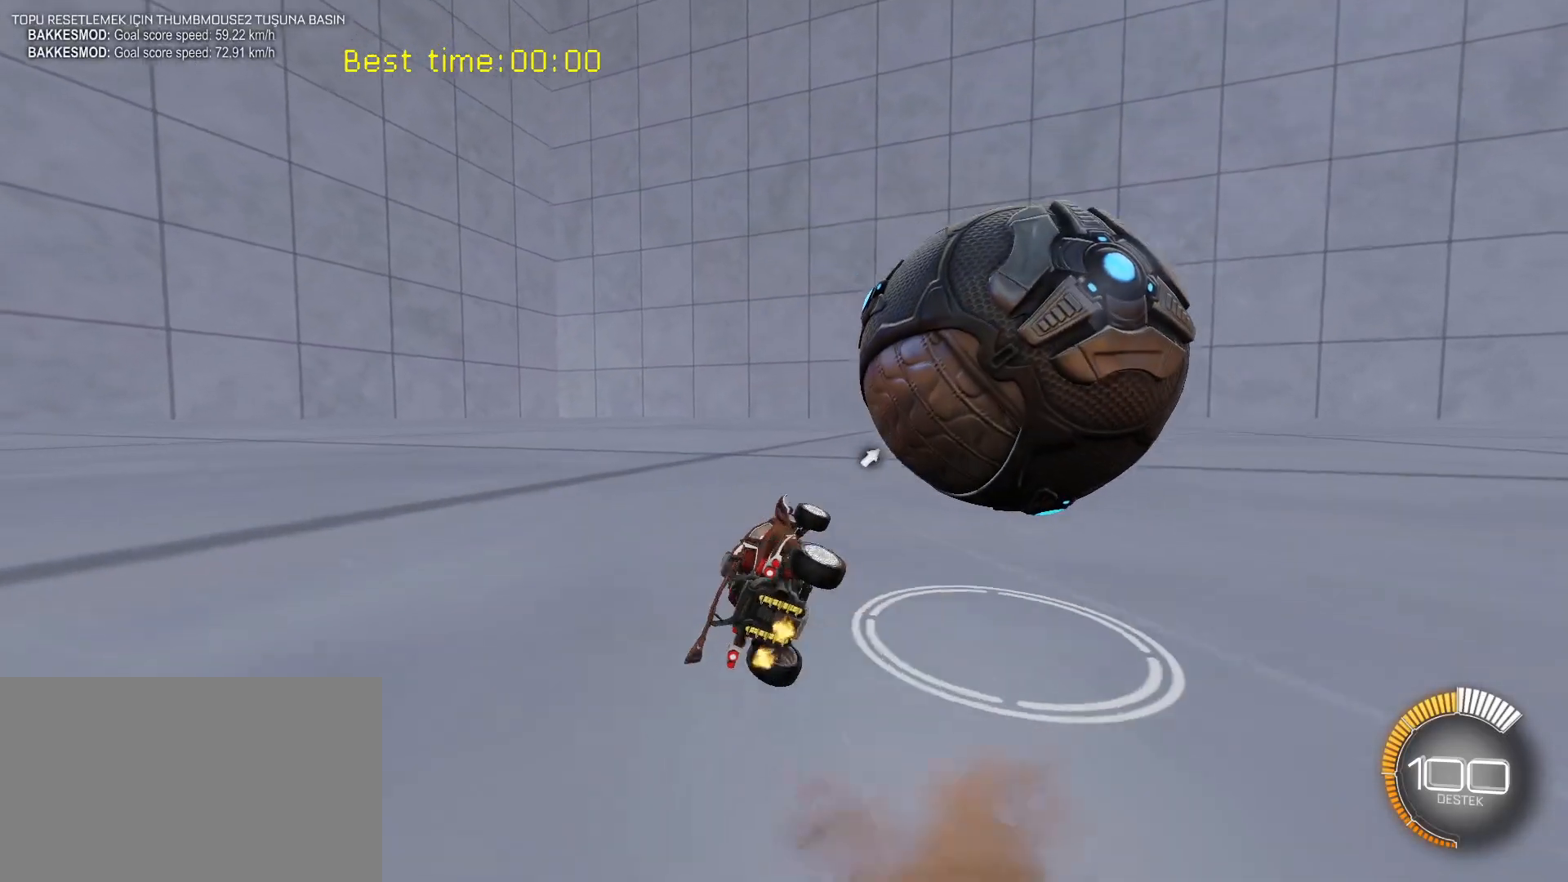
{"keys": [], "mouse": [], "mouse_move": "still", "events": [[233, "s", "up"], [267, "shift", "up"]]}
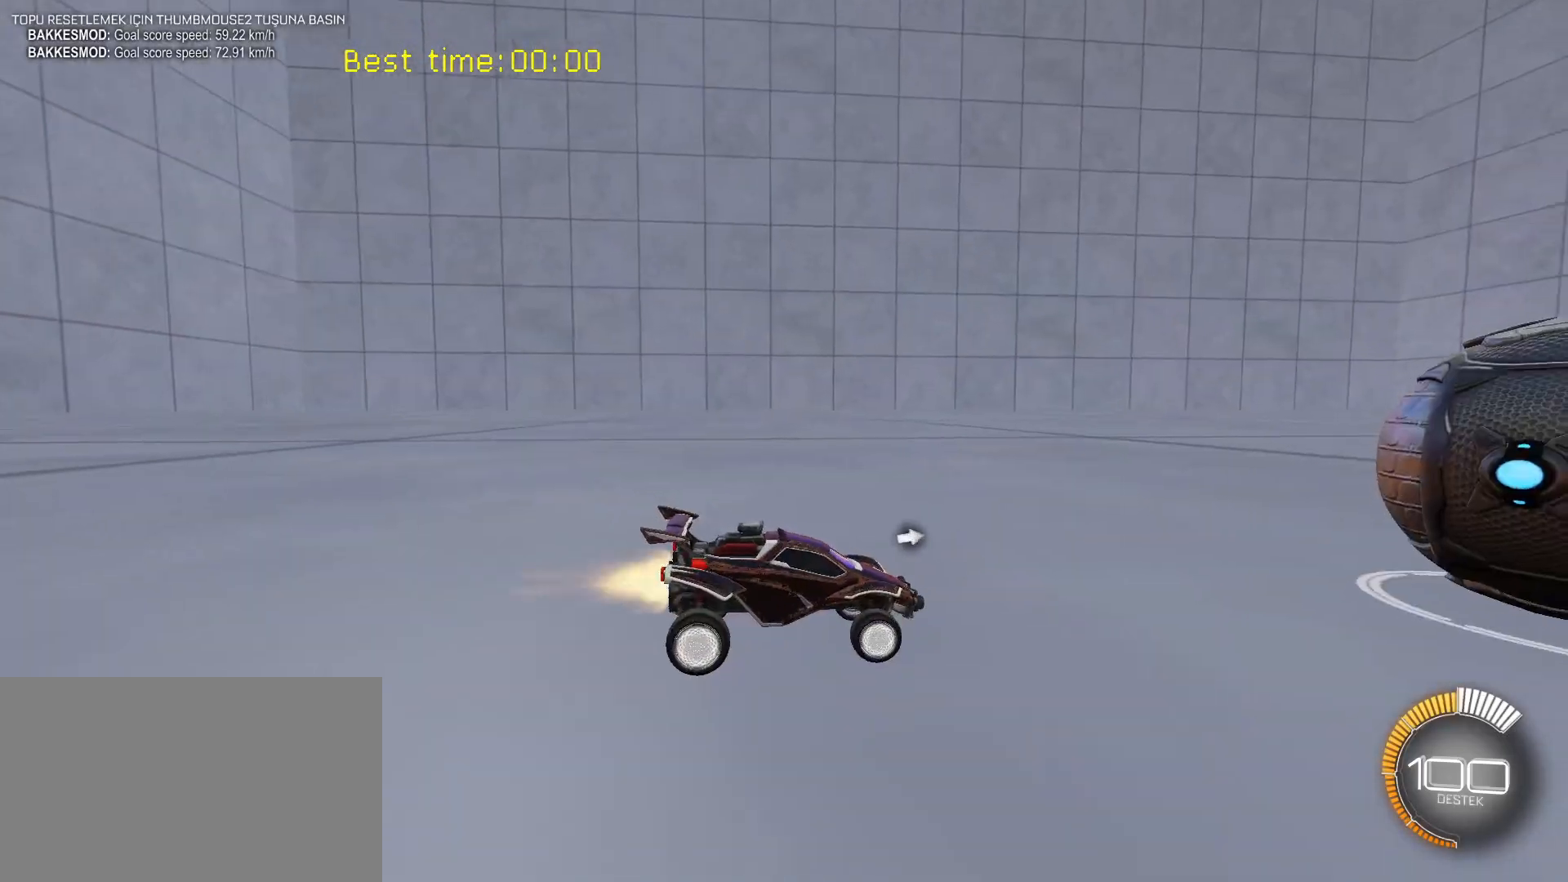
{"keys": ["4"], "mouse": [], "mouse_move": "still", "events": [[17, "mouse_left", "down"], [383, "mouse_left", "up"], [483, "4", "down"]]}
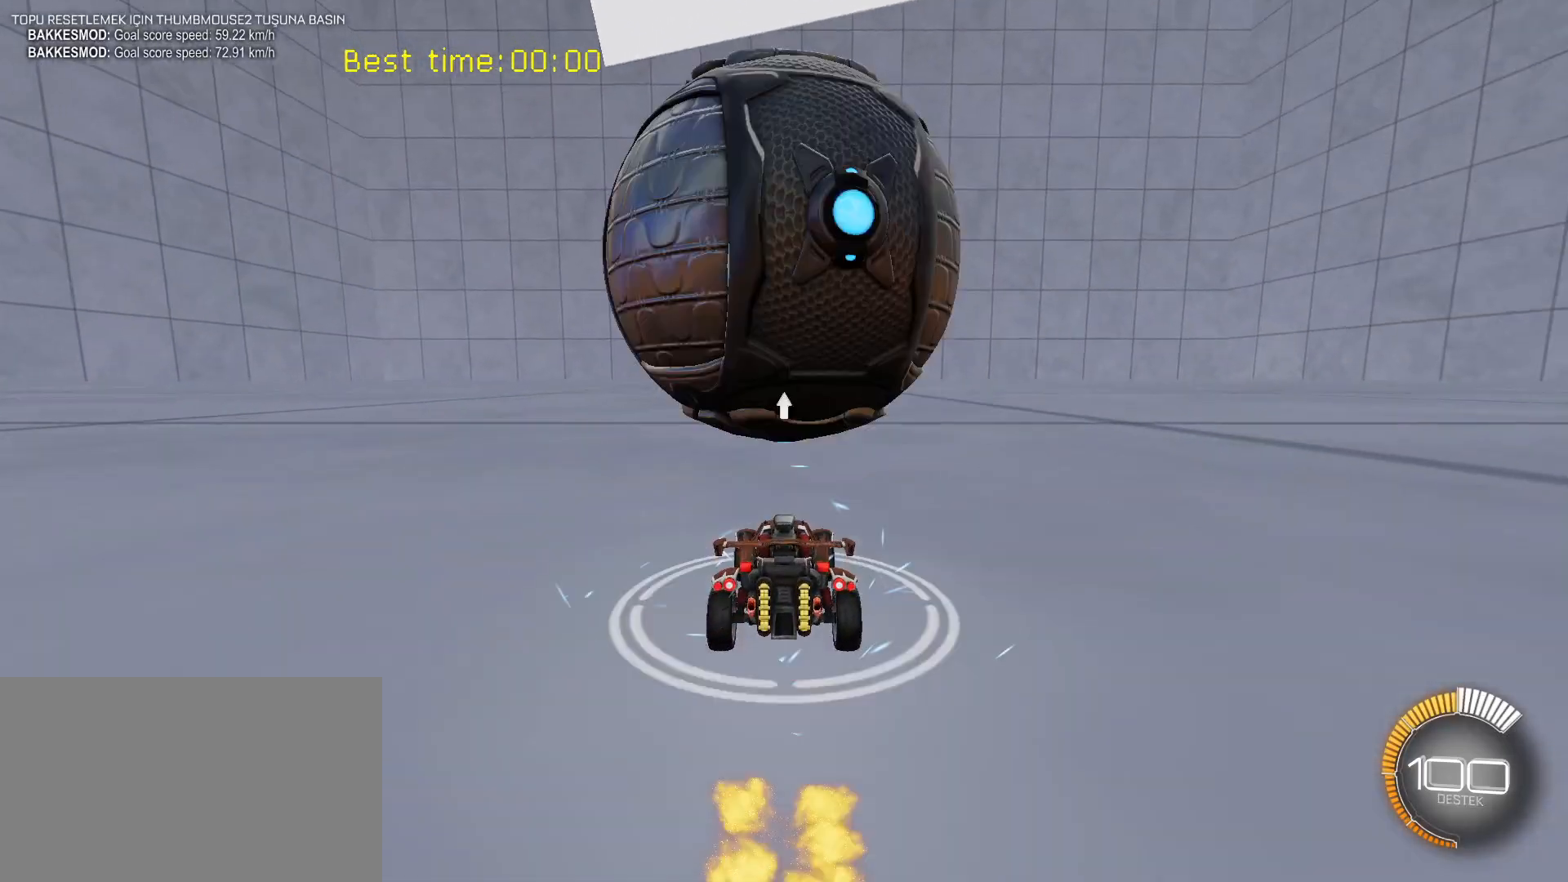
{"keys": [], "mouse": [], "mouse_move": "still", "events": [[33, "4", "up"], [67, "mouse_left", "down"], [217, "mouse_left", "up"]]}
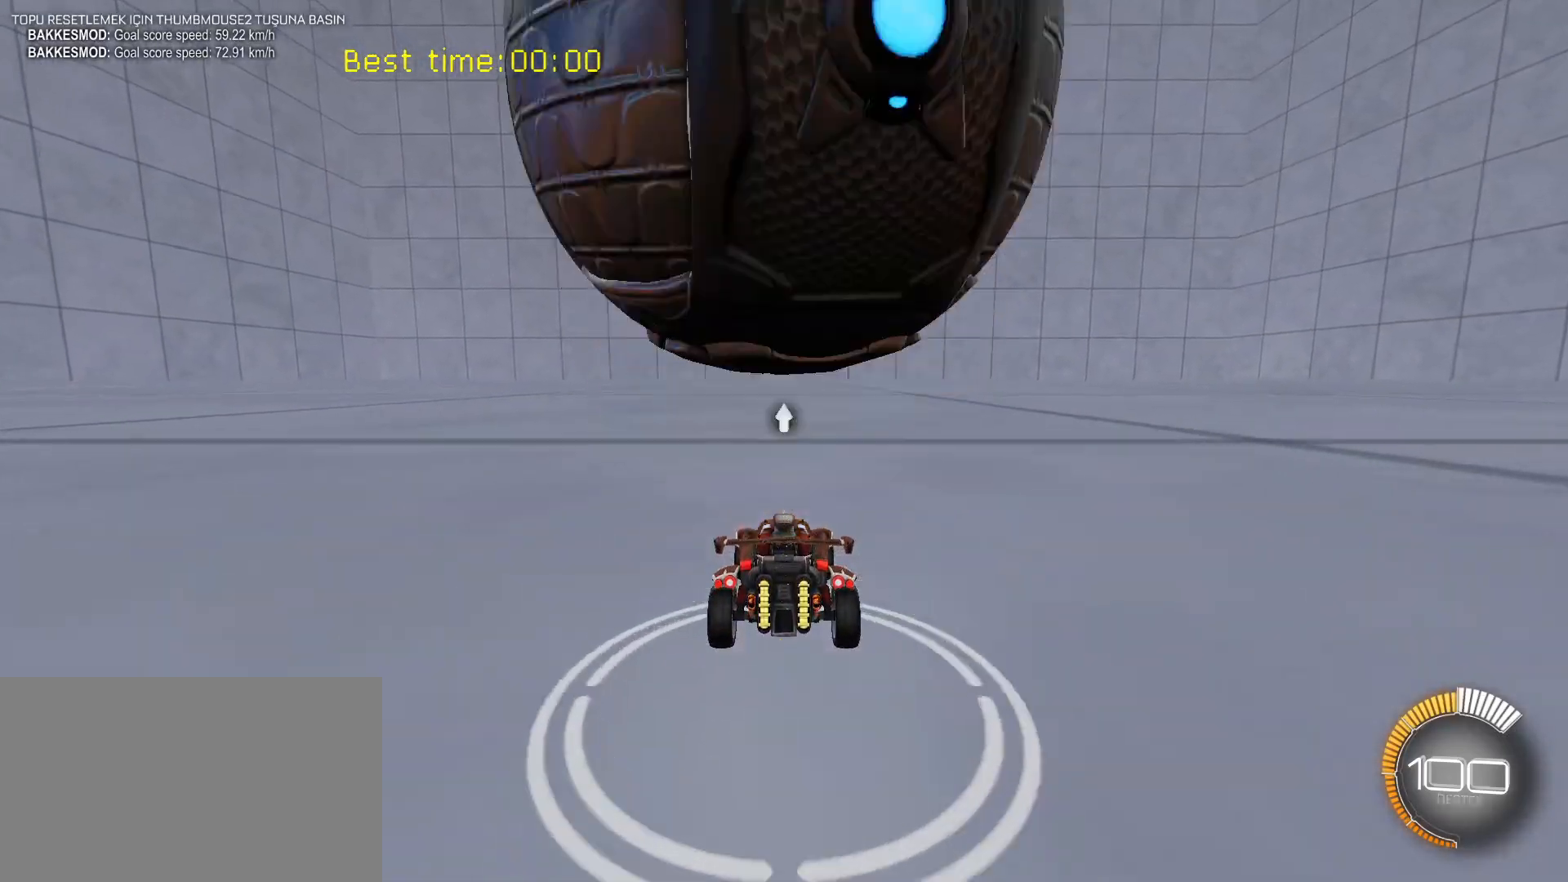
{"keys": [], "mouse": [], "mouse_move": "still", "events": [[133, "4", "down"], [183, "4", "up"]]}
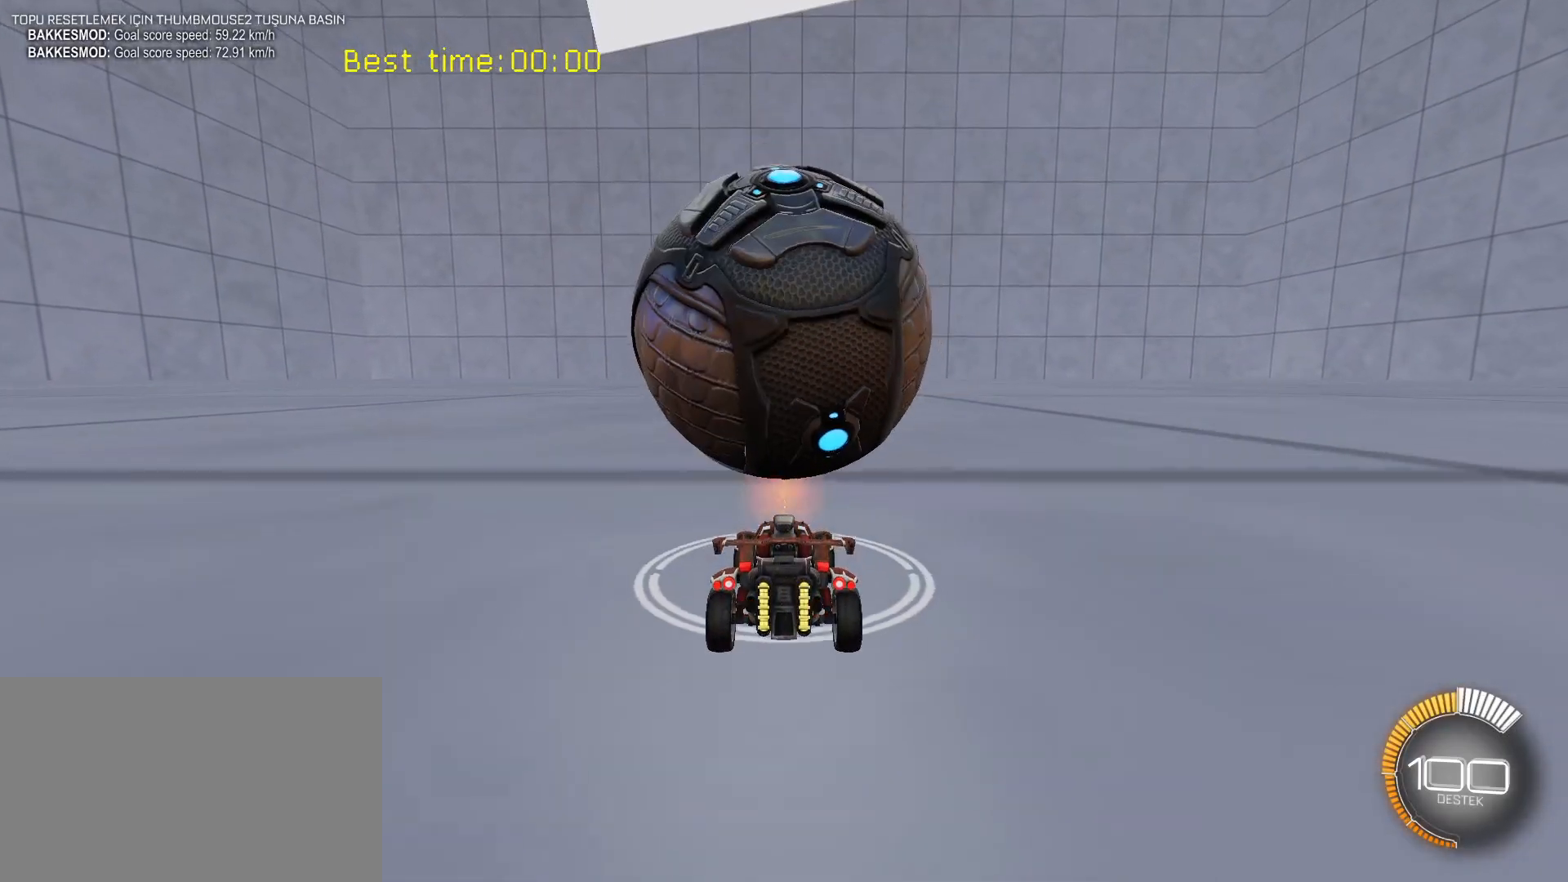
{"keys": [], "mouse": ["left"], "mouse_move": "still", "events": [[50, "mouse_left", "down"], [250, "mouse_left", "up"], [383, "mouse_left", "down"]]}
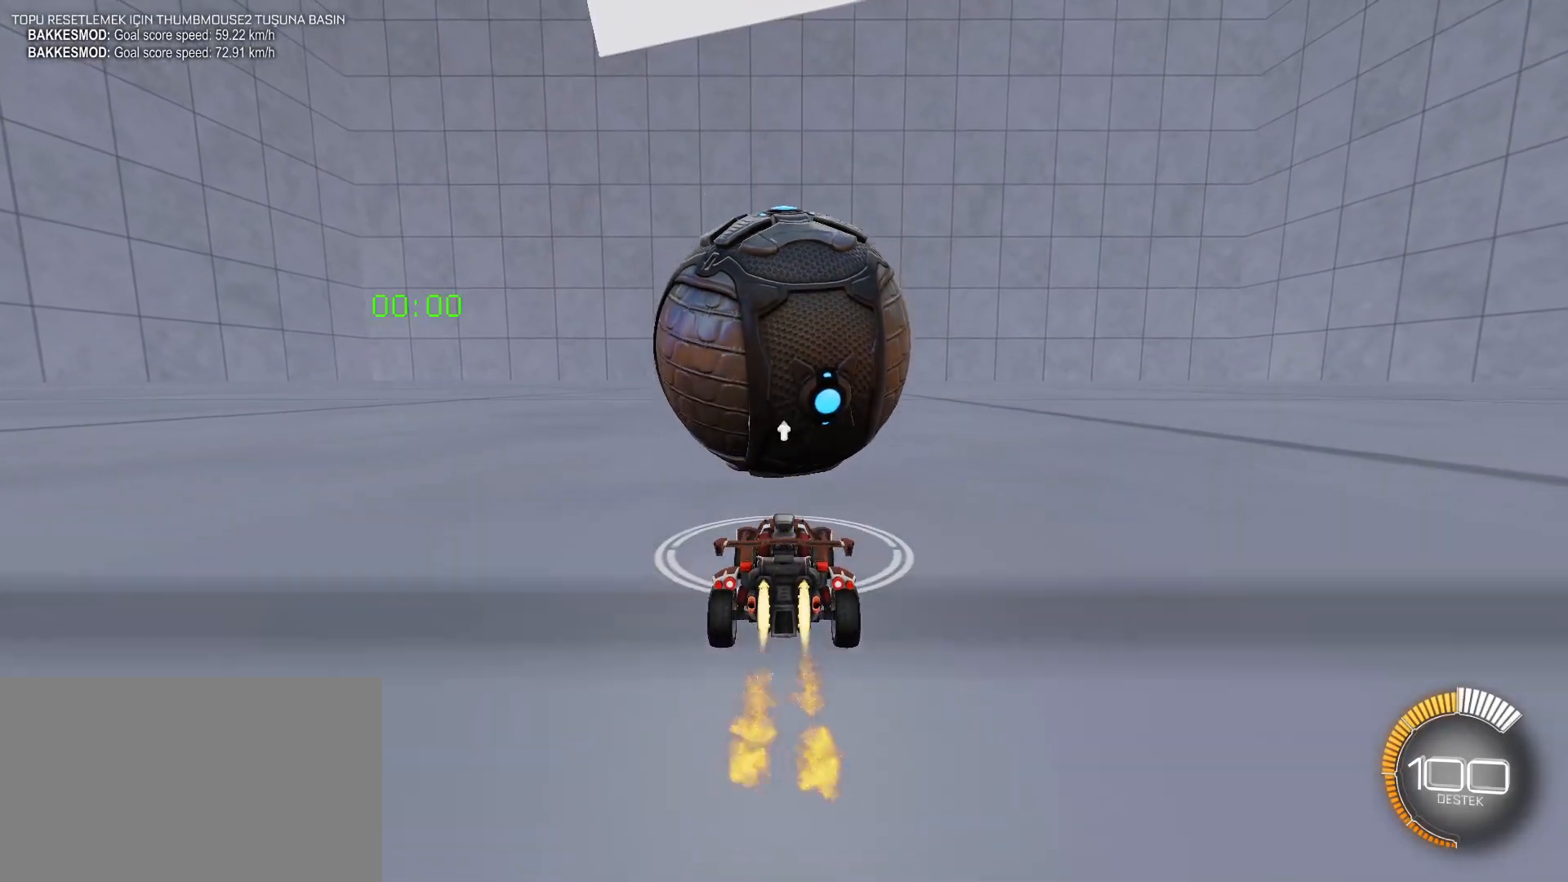
{"keys": ["s"], "mouse": [], "mouse_move": "still", "events": [[350, "mouse_right", "down"], [483, "mouse_left", "up"], [483, "mouse_right", "up"], [483, "s", "down"]]}
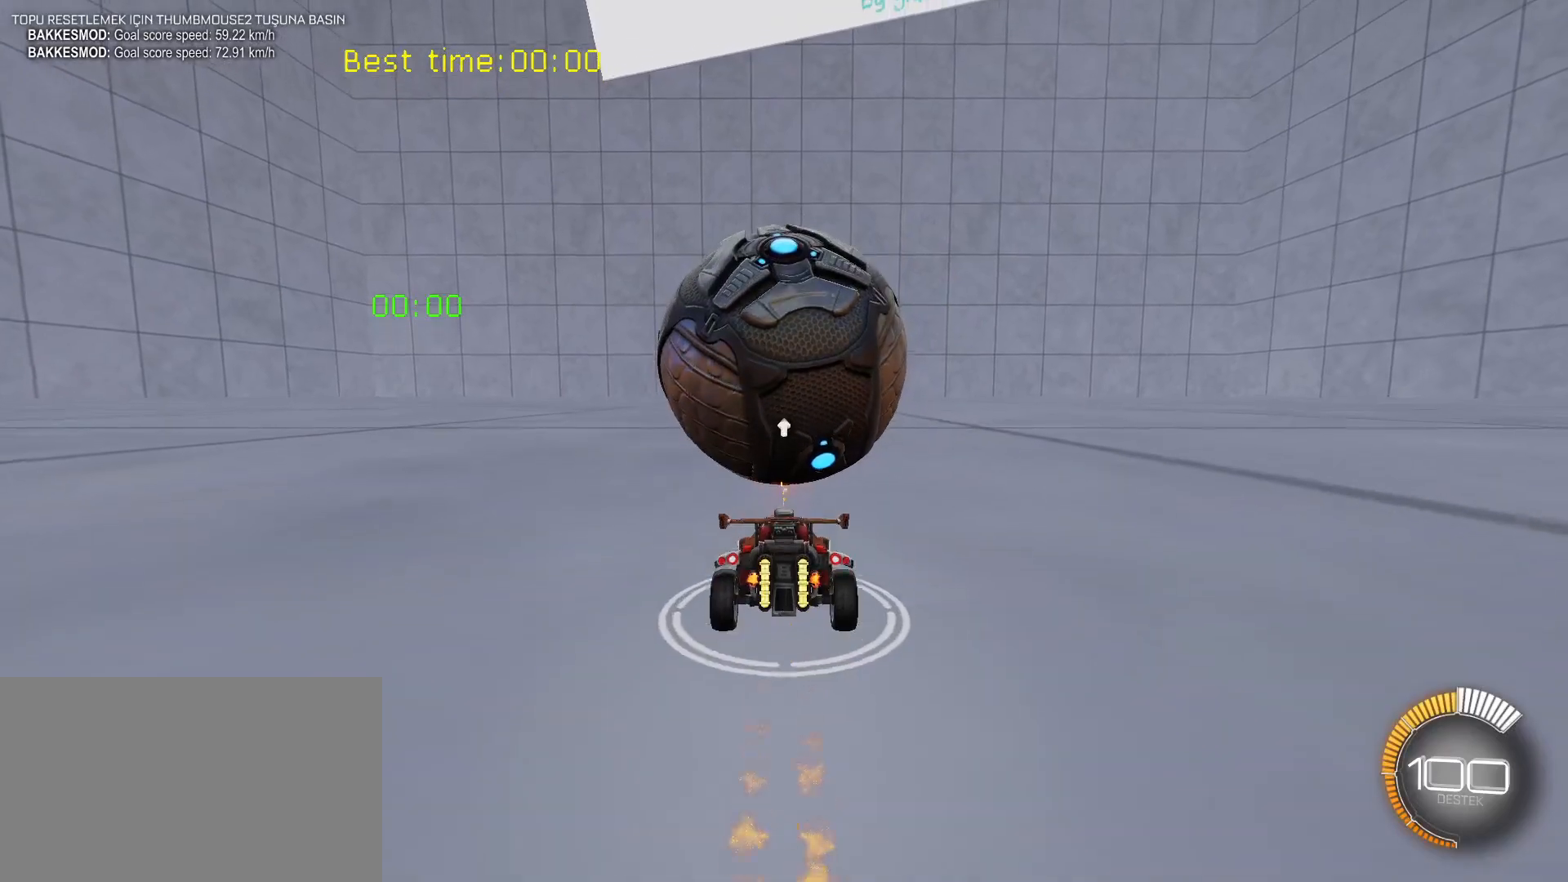
{"keys": ["shift"], "mouse": [], "mouse_move": "still", "events": [[33, "shift", "down"], [133, "s", "up"], [267, "a", "down"], [267, "s", "down"], [317, "s", "up"], [467, "a", "up"]]}
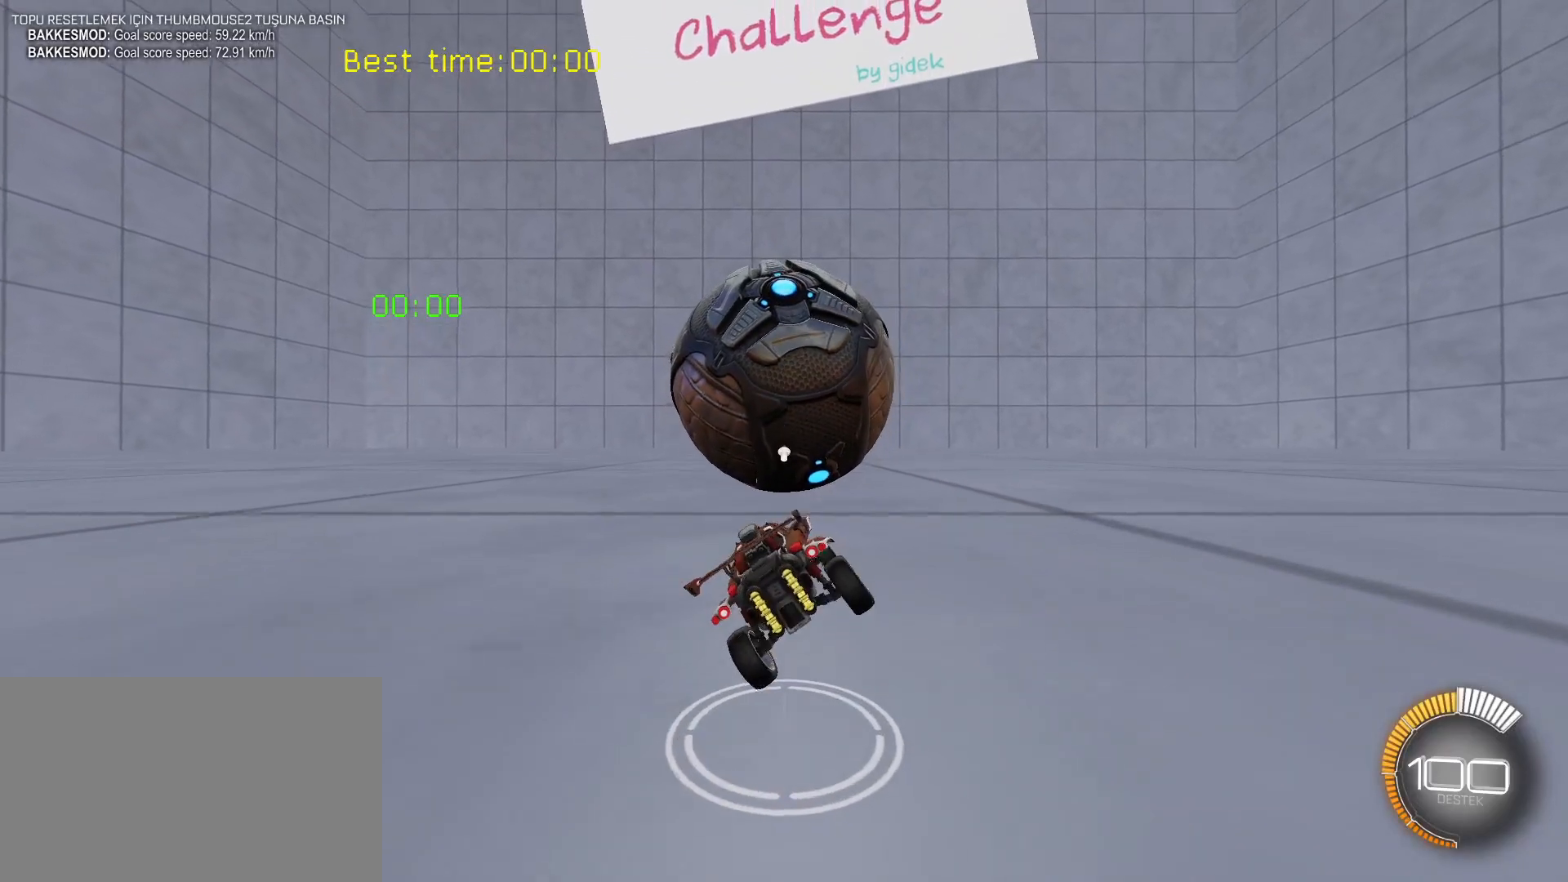
{"keys": ["shift", "w"], "mouse": [], "mouse_move": "still", "events": [[383, "w", "down"]]}
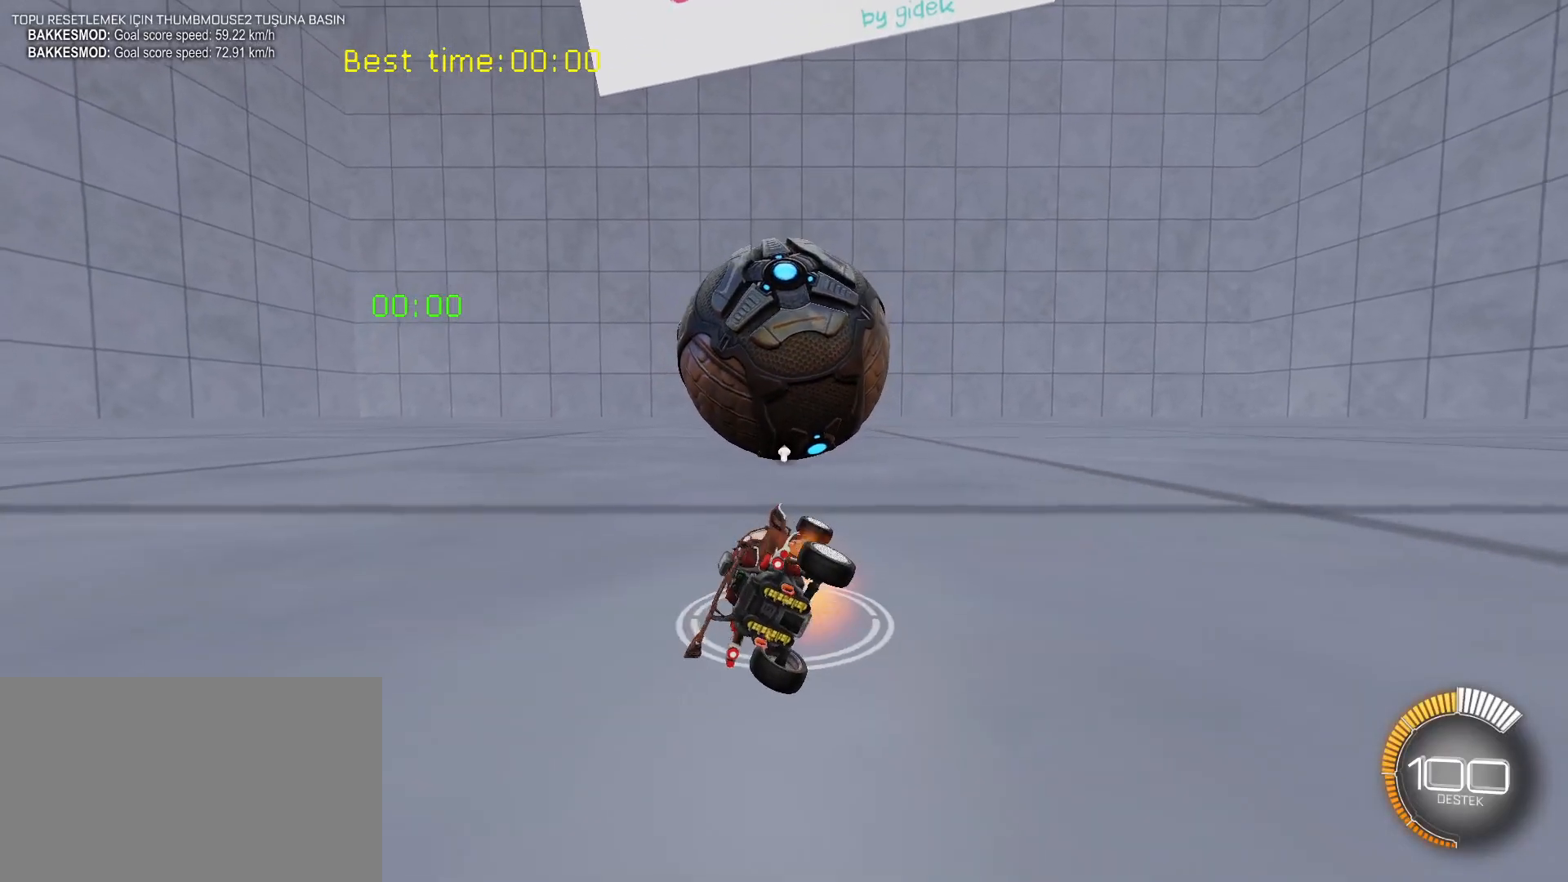
{"keys": ["s", "shift"], "mouse": ["left"], "mouse_move": "still", "events": [[17, "mouse_right", "down"], [17, "w", "up"], [117, "s", "down"], [217, "mouse_right", "up"], [350, "mouse_left", "down"]]}
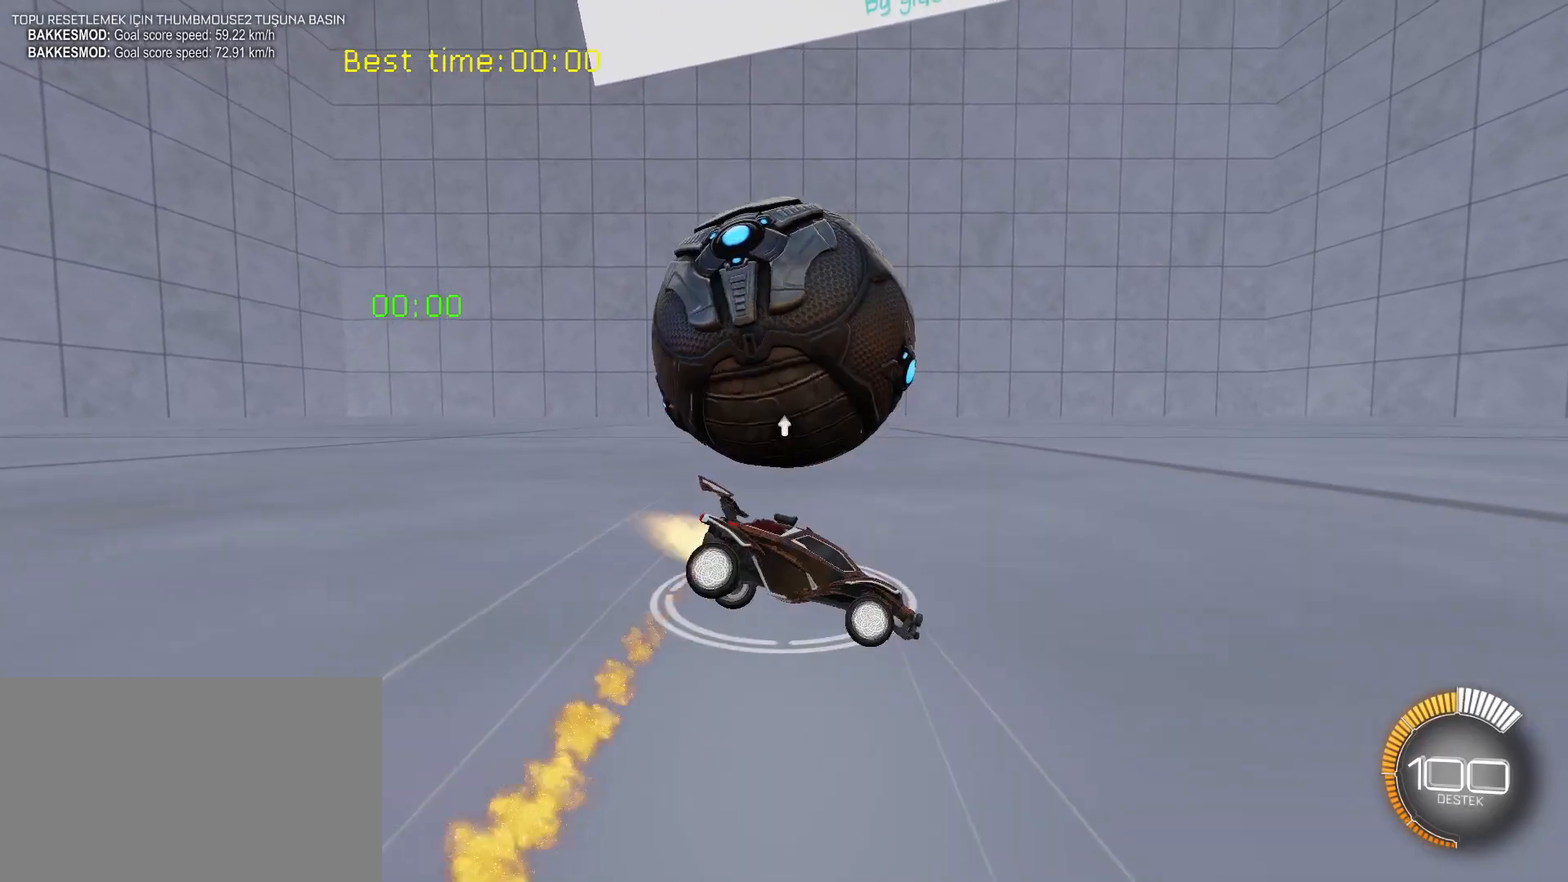
{"keys": ["s"], "mouse": ["right"], "mouse_move": "still", "events": [[167, "mouse_left", "up"], [167, "shift", "up"], [217, "mouse_right", "down"], [317, "mouse_right", "up"], [367, "mouse_right", "down"]]}
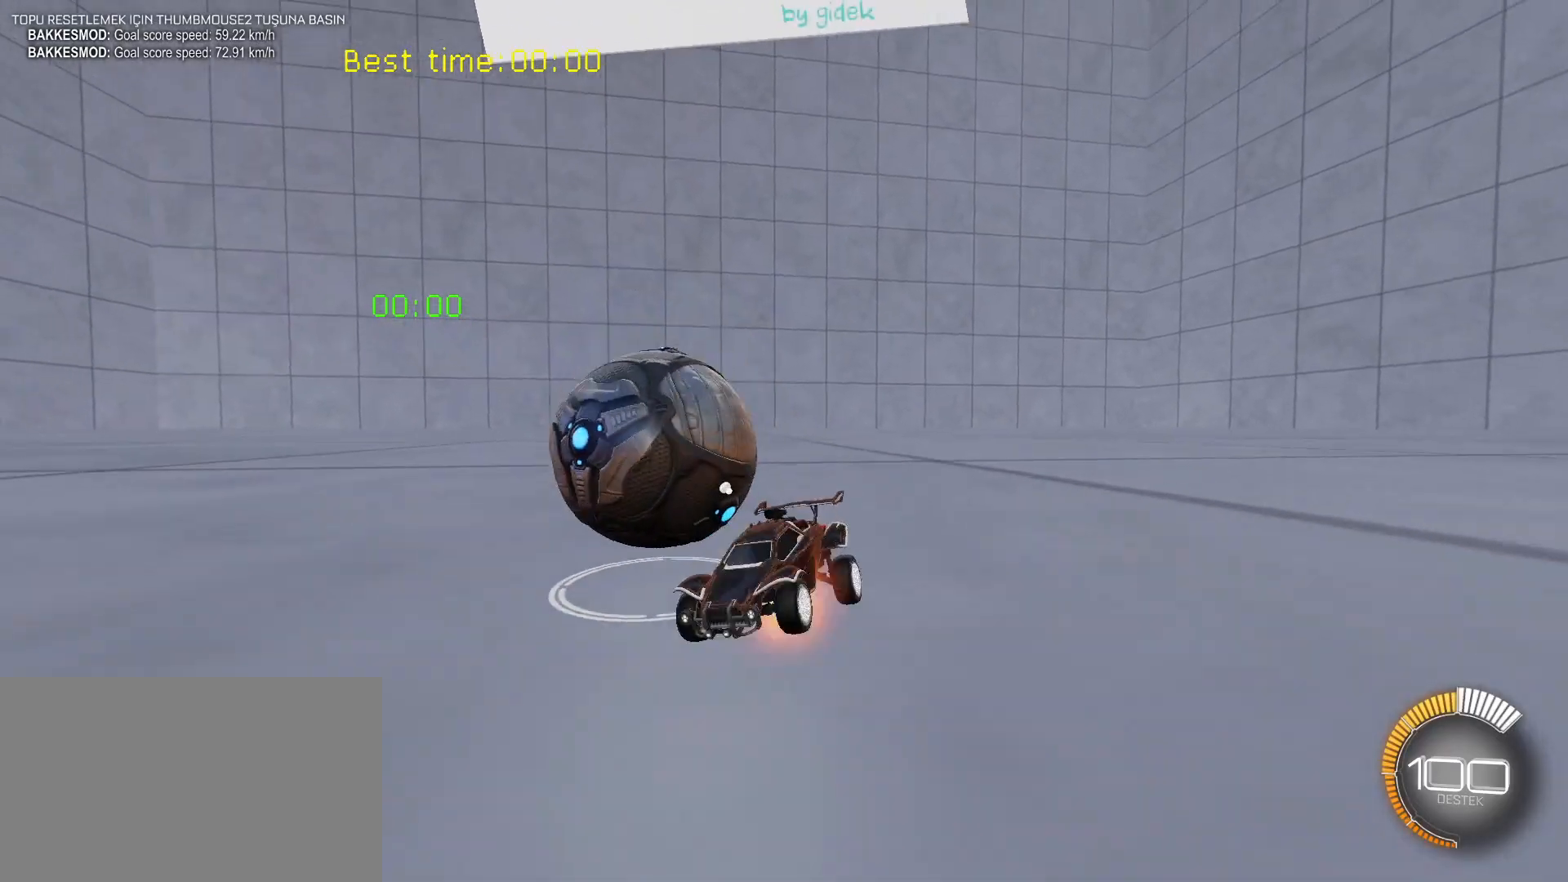
{"keys": ["e", "w"], "mouse": [], "mouse_move": "still", "events": [[117, "mouse_right", "up"], [150, "s", "up"], [233, "w", "down"], [433, "e", "down"]]}
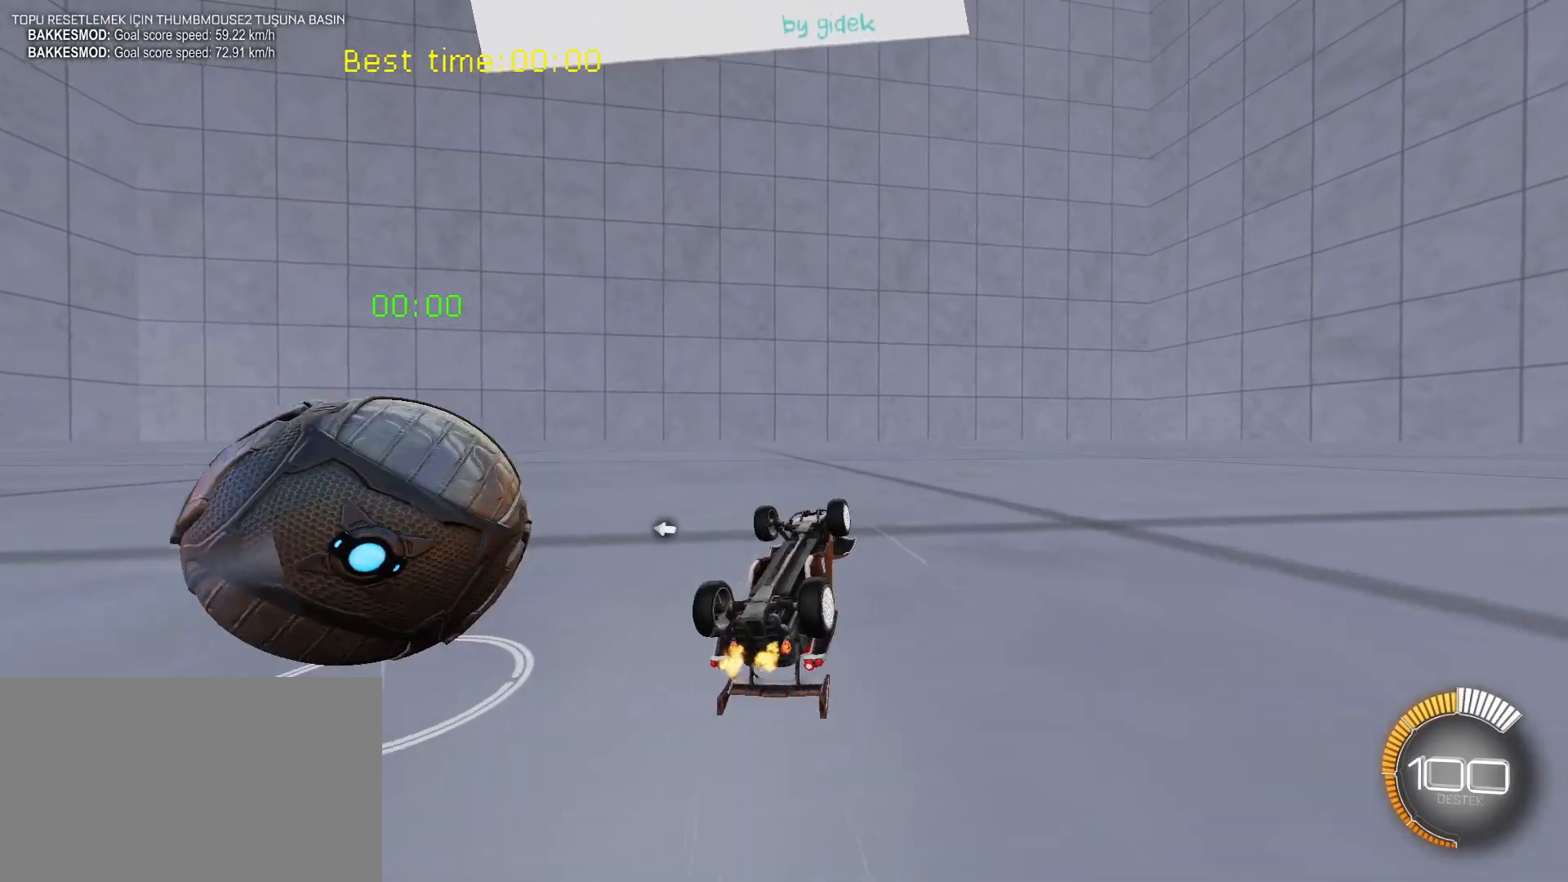
{"keys": [], "mouse": [], "mouse_move": "still"}
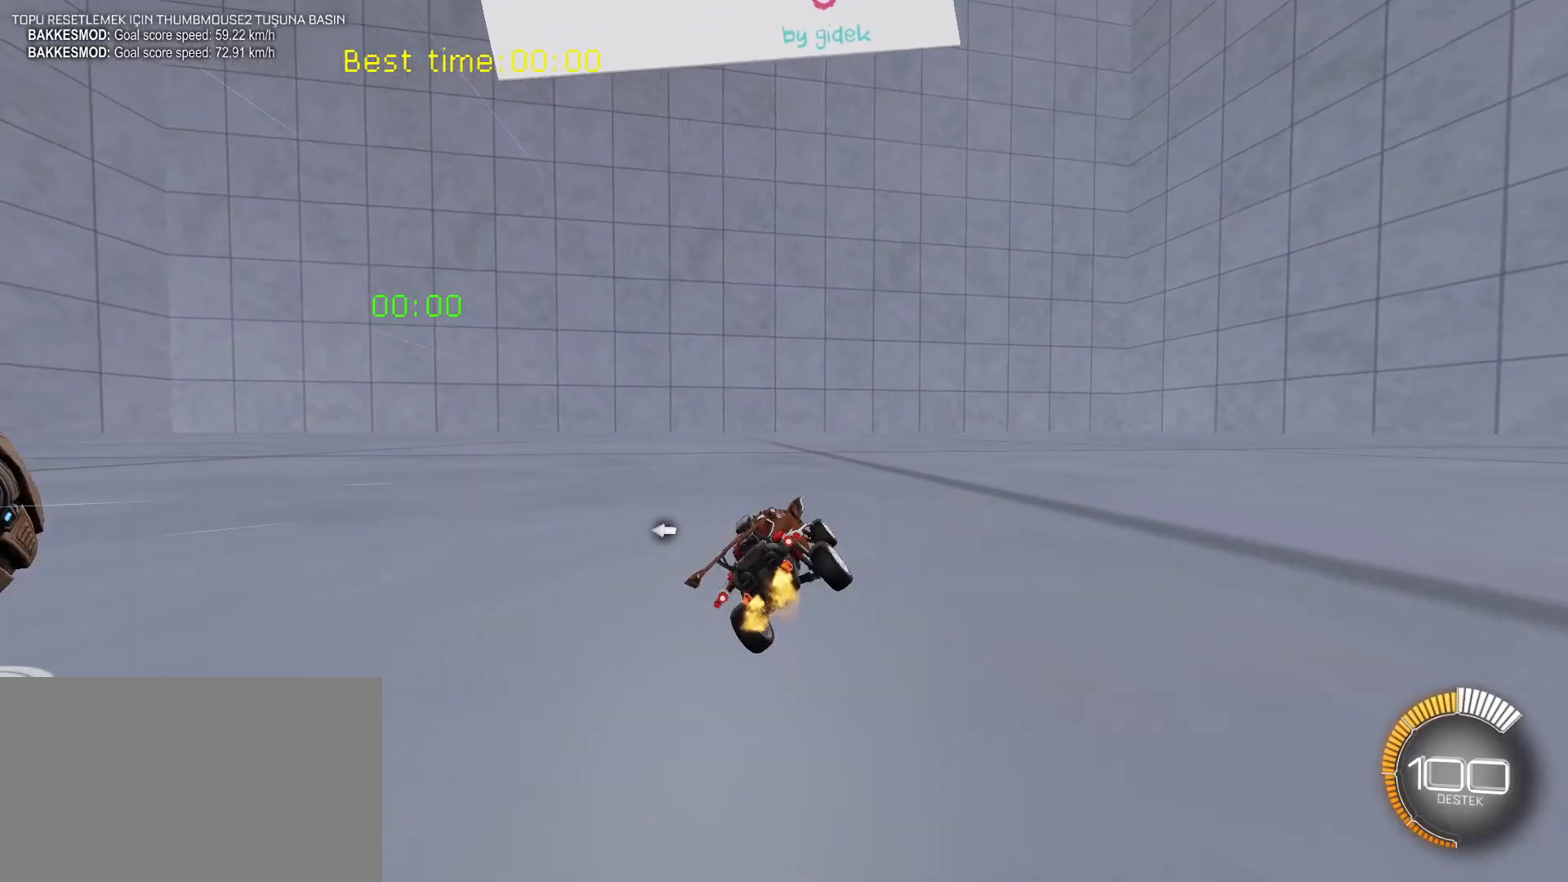
{"keys": [], "mouse": [], "mouse_move": "still", "events": [[33, "s", "down"], [417, "s", "up"]]}
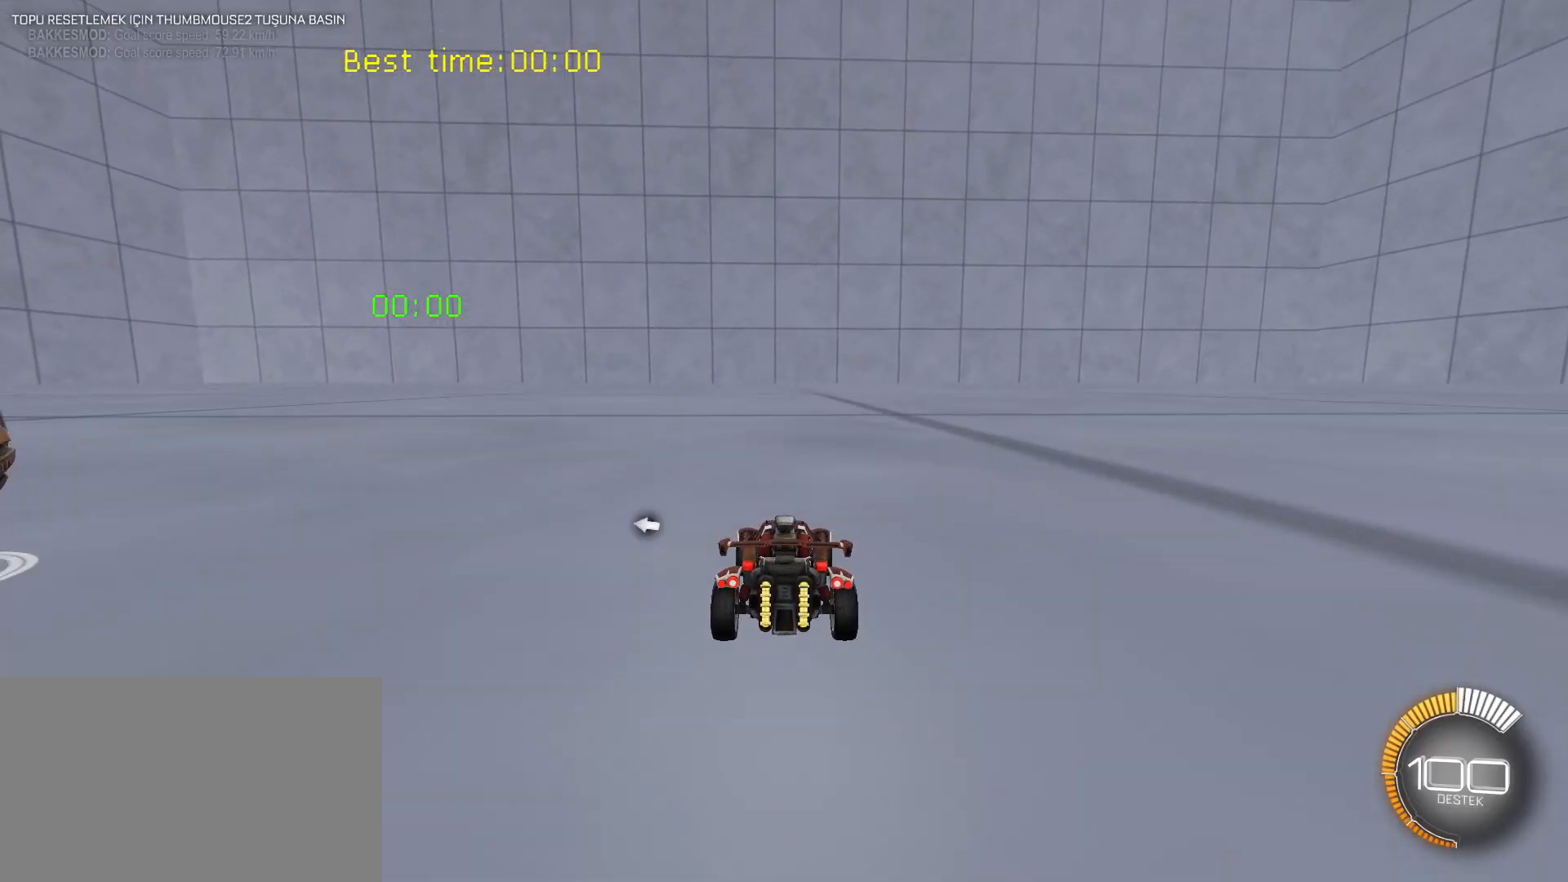
{"keys": [], "mouse": ["left"], "mouse_move": "still", "events": [[383, "mouse_left", "down"]]}
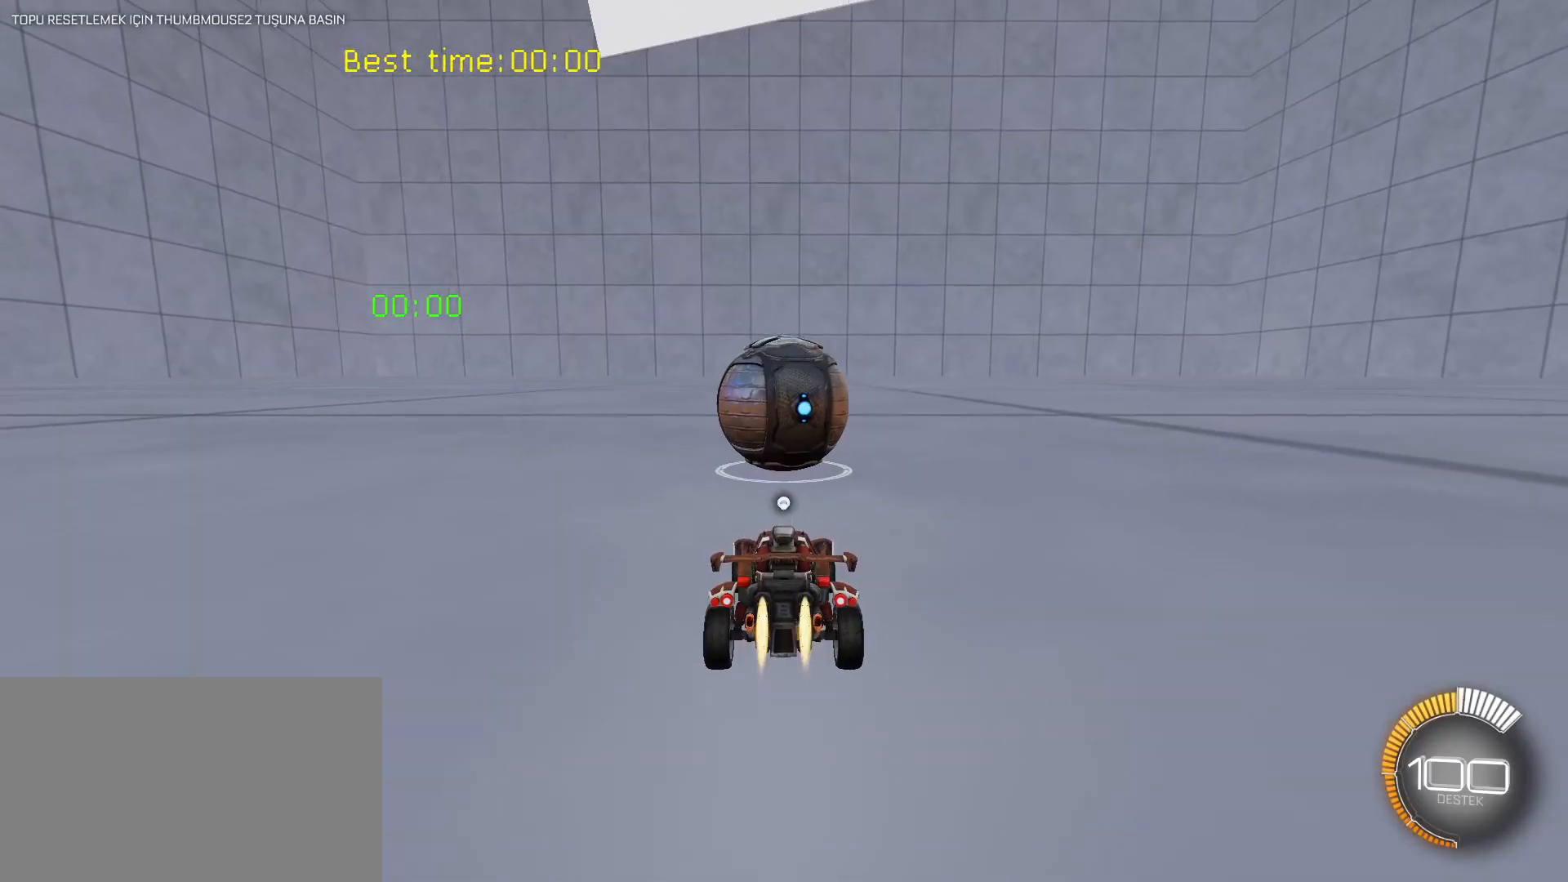
{"keys": [], "mouse": ["left"], "mouse_move": "still", "events": [[300, "mouse_left", "up"], [433, "mouse_left", "down"]]}
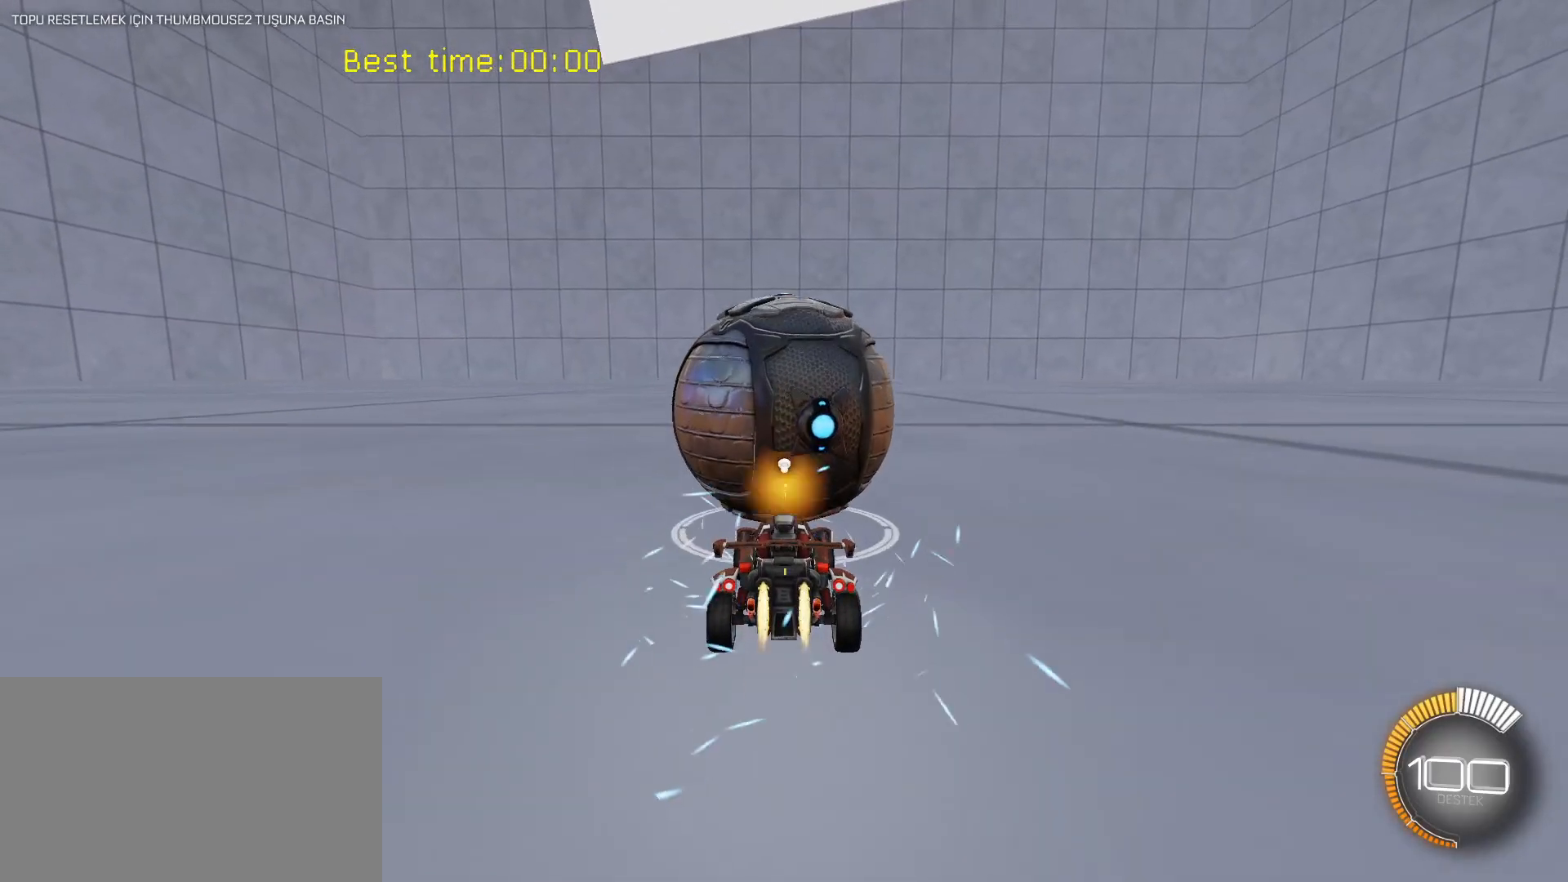
{"keys": [], "mouse": [], "mouse_move": "still", "events": [[417, "mouse_left", "up"]]}
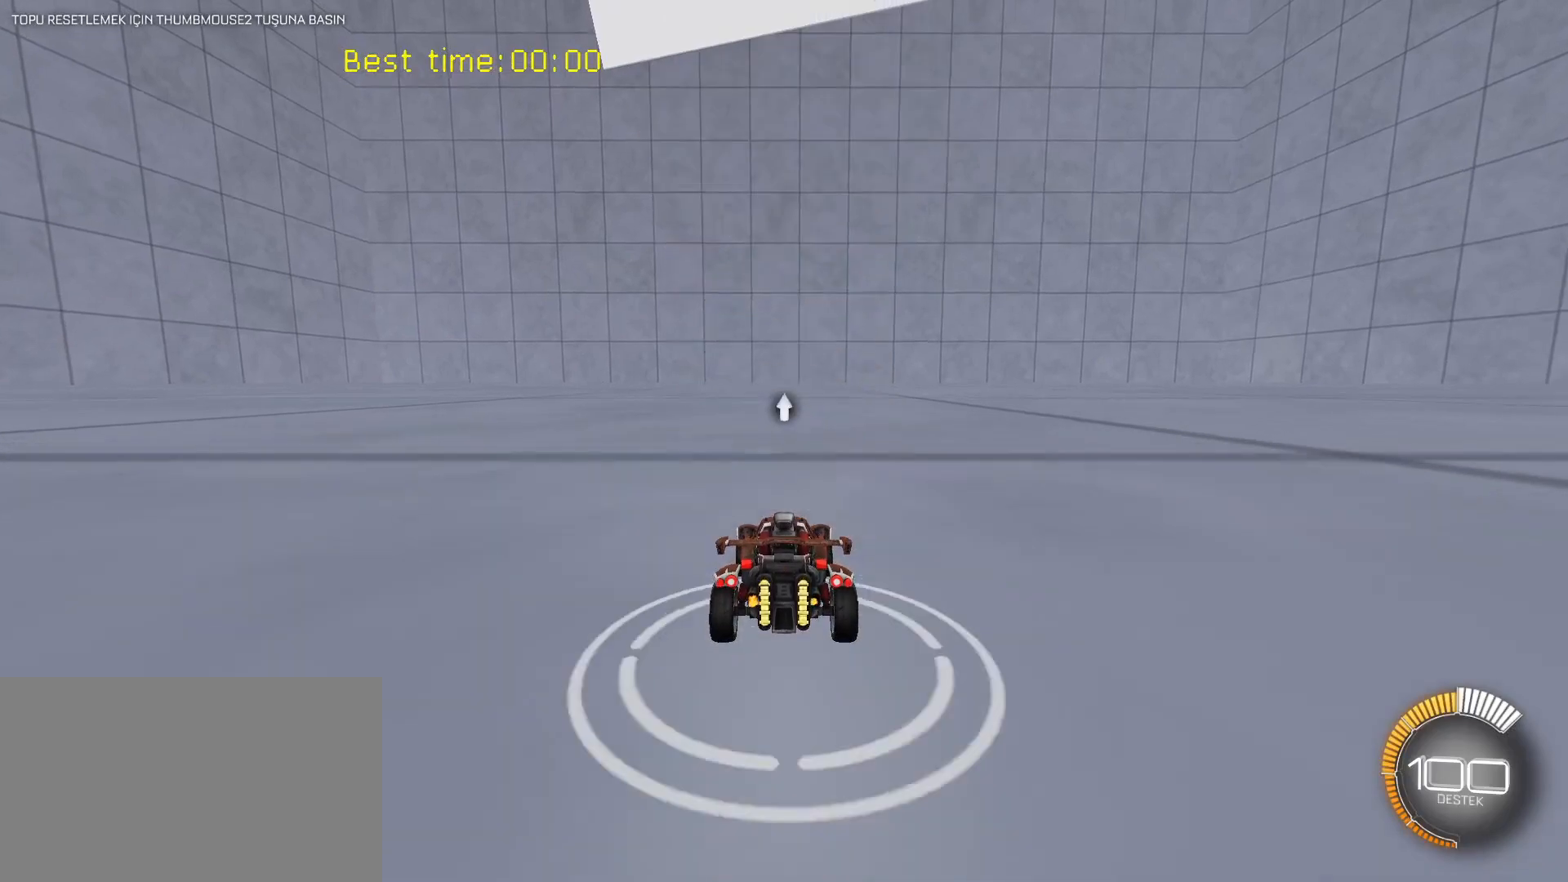
{"keys": [], "mouse": ["left"], "mouse_move": "still", "events": [[150, "4", "down"], [233, "4", "up"], [483, "mouse_left", "down"]]}
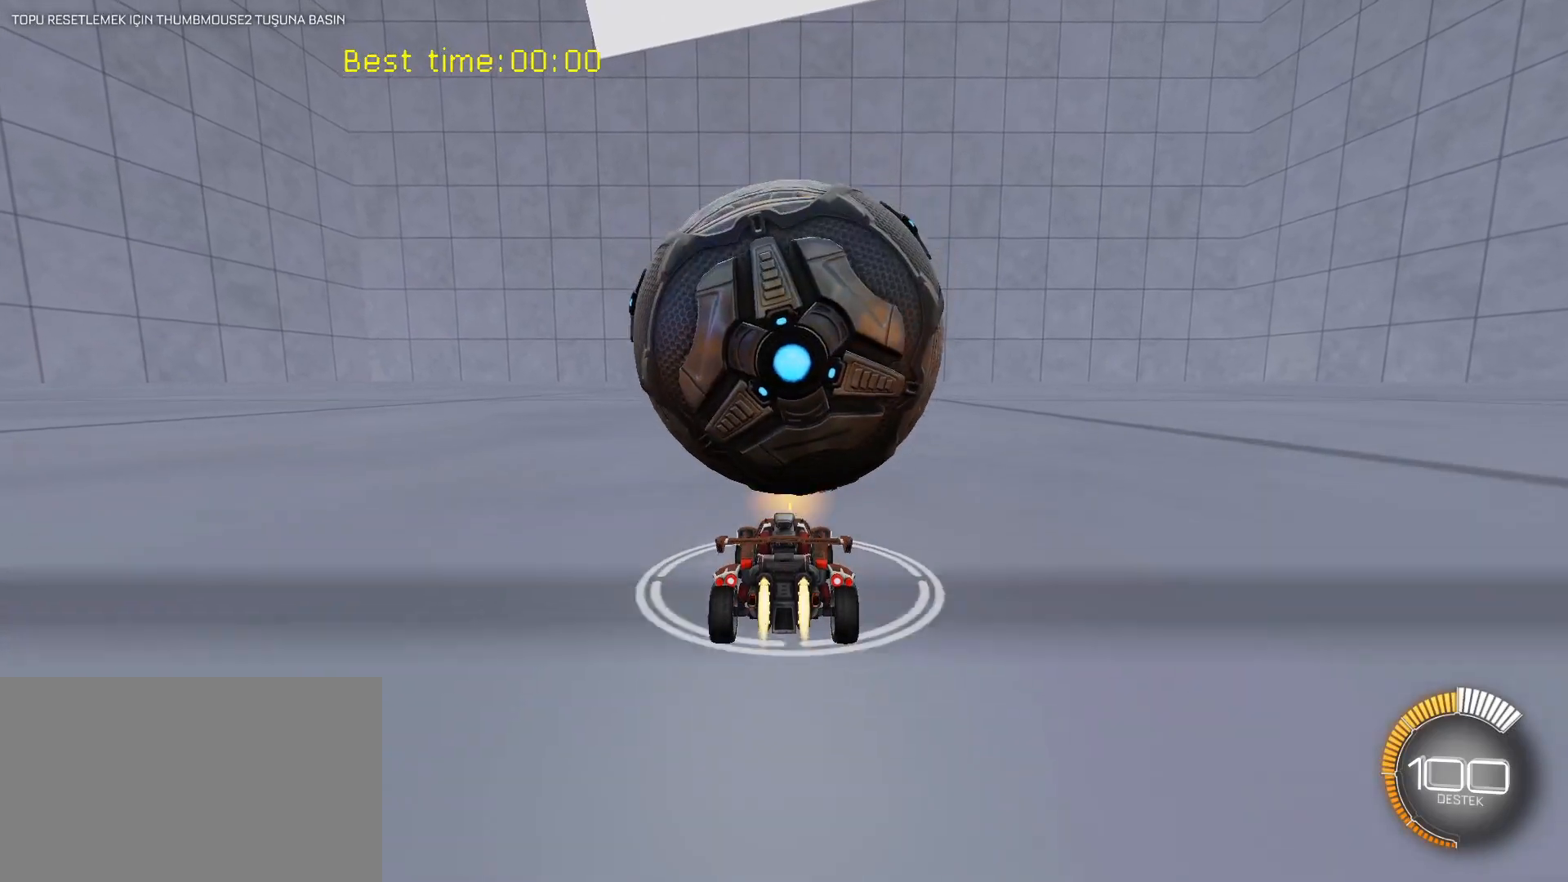
{"keys": ["d"], "mouse": ["left"], "mouse_move": "still", "events": [[200, "mouse_left", "up"], [400, "mouse_left", "down"], [483, "d", "down"]]}
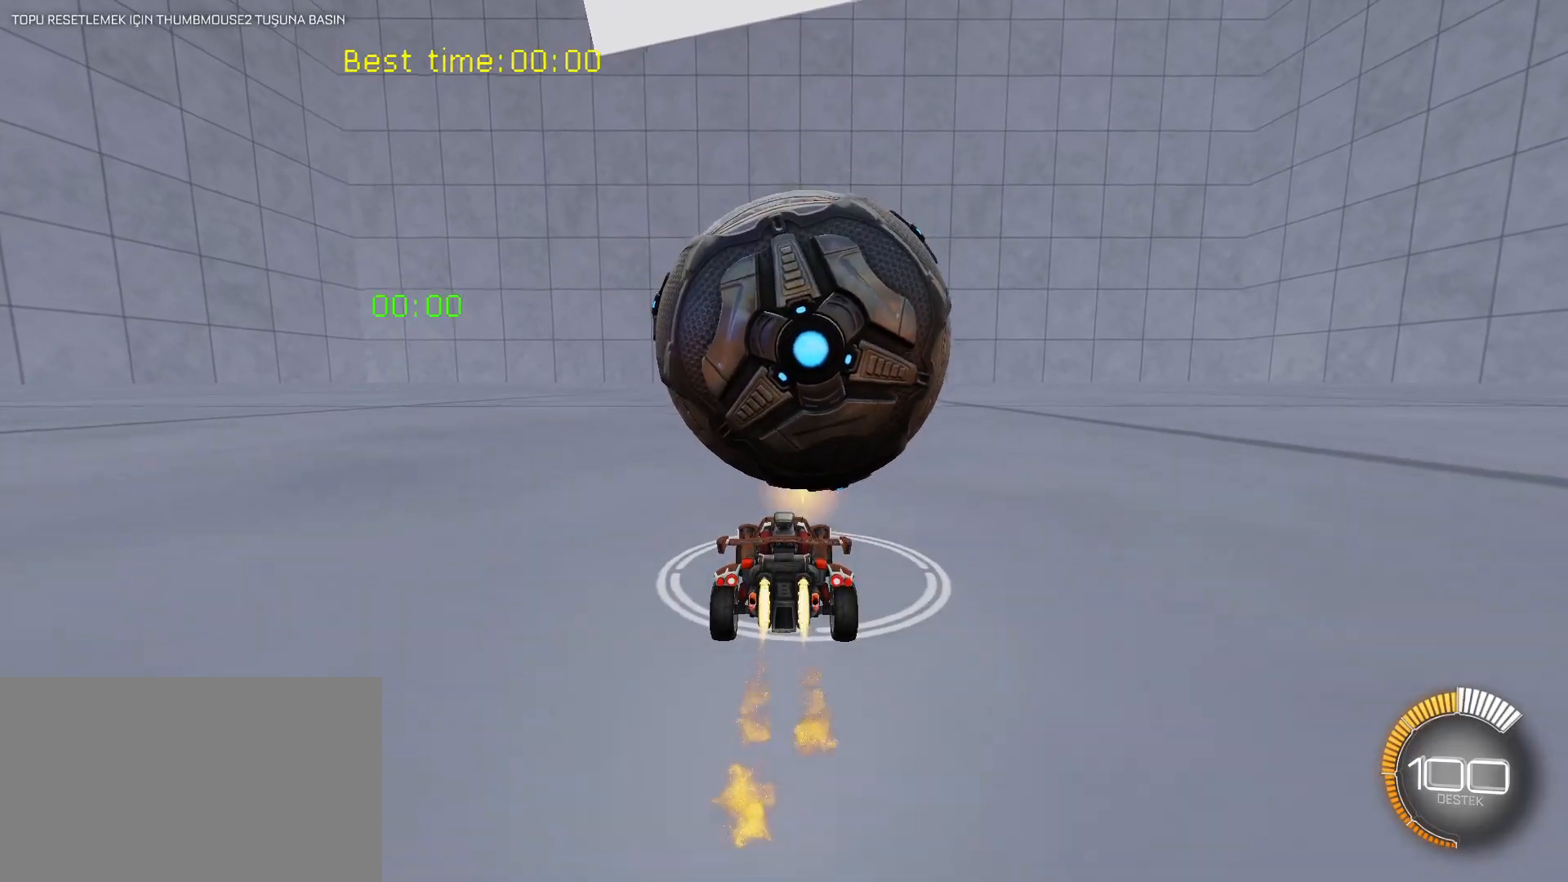
{"keys": ["d"], "mouse": ["left"], "mouse_move": "still", "events": [[33, "d", "up"], [33, "mouse_left", "up"], [217, "mouse_left", "down"], [317, "a", "down"], [367, "a", "up"], [500, "d", "down"]]}
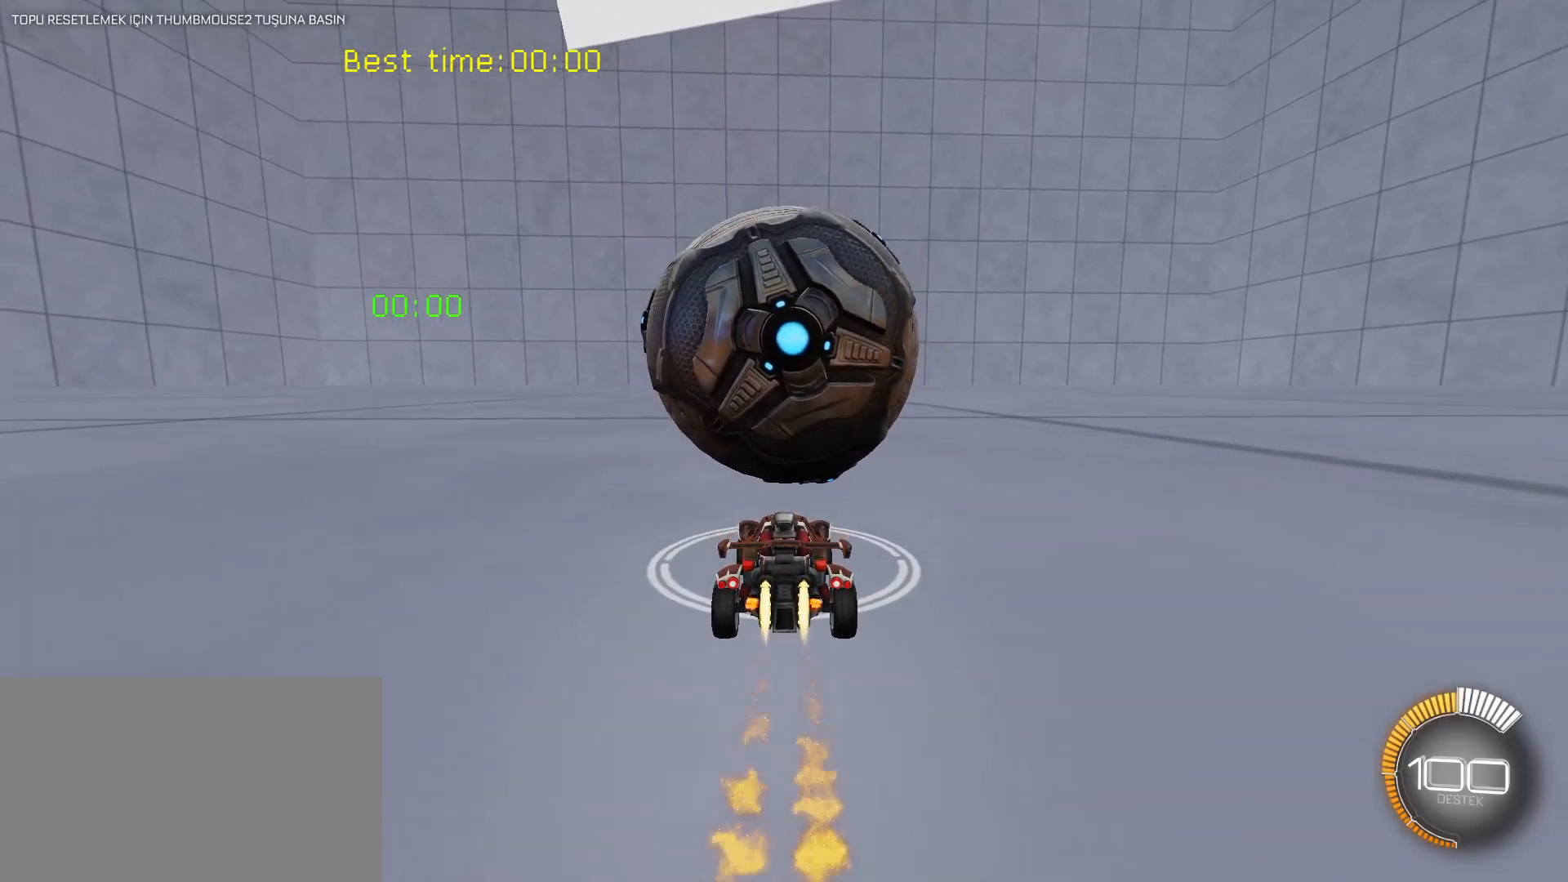
{"keys": ["s", "shift"], "mouse": [], "mouse_move": "still", "events": [[50, "d", "up"], [150, "mouse_right", "down"], [233, "a", "down"], [233, "mouse_left", "up"], [233, "mouse_right", "up"], [300, "shift", "down"], [417, "a", "up"], [417, "s", "down"]]}
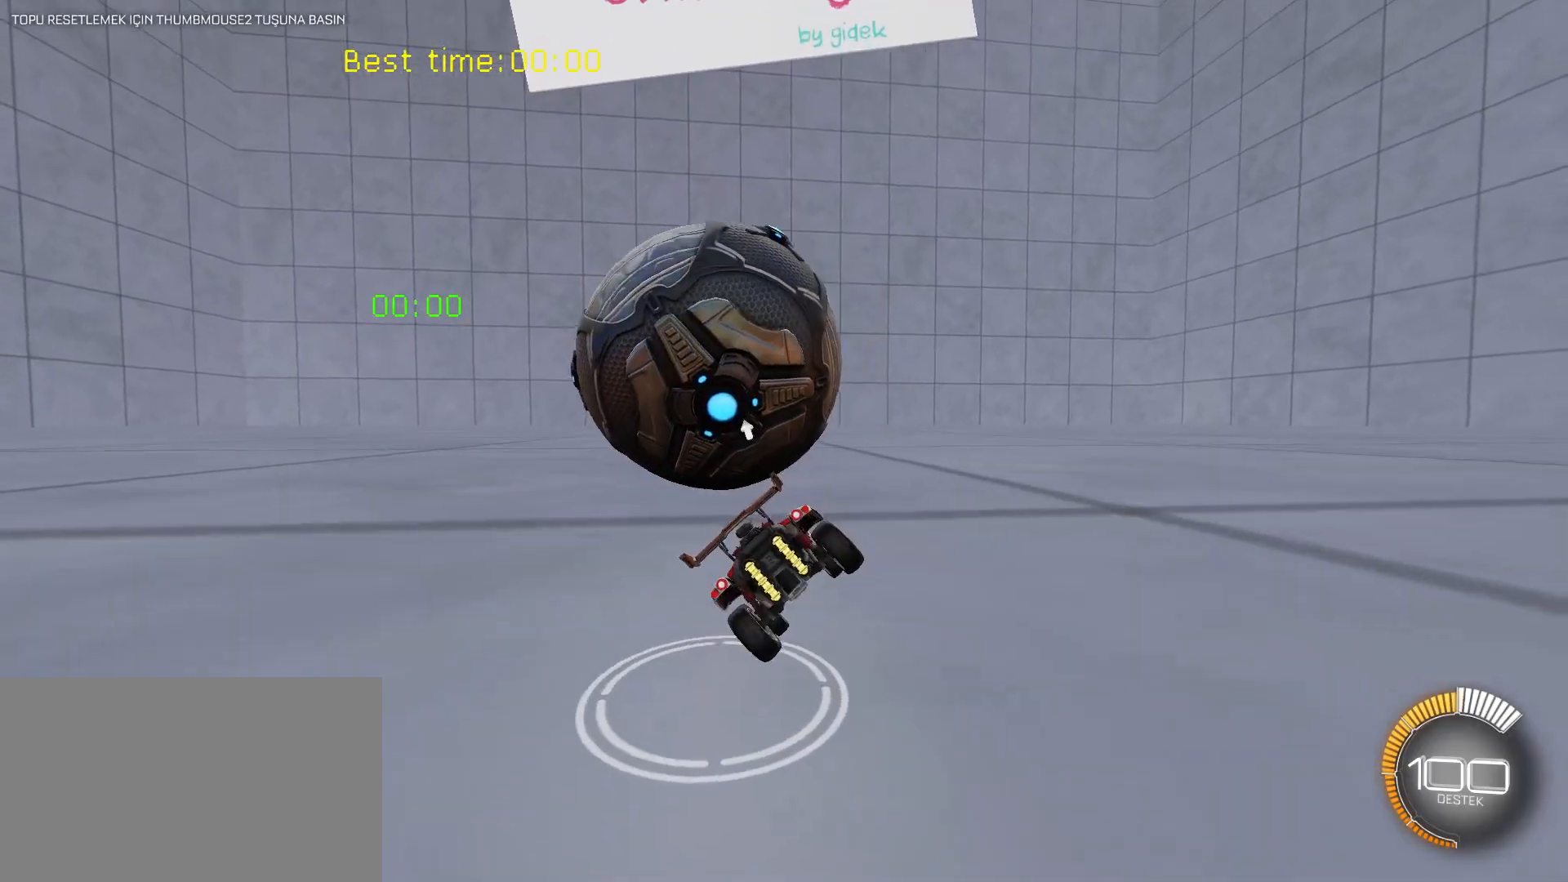
{"keys": ["shift"], "mouse": [], "mouse_move": "still", "events": [[17, "s", "up"], [300, "s", "down"], [350, "s", "up"]]}
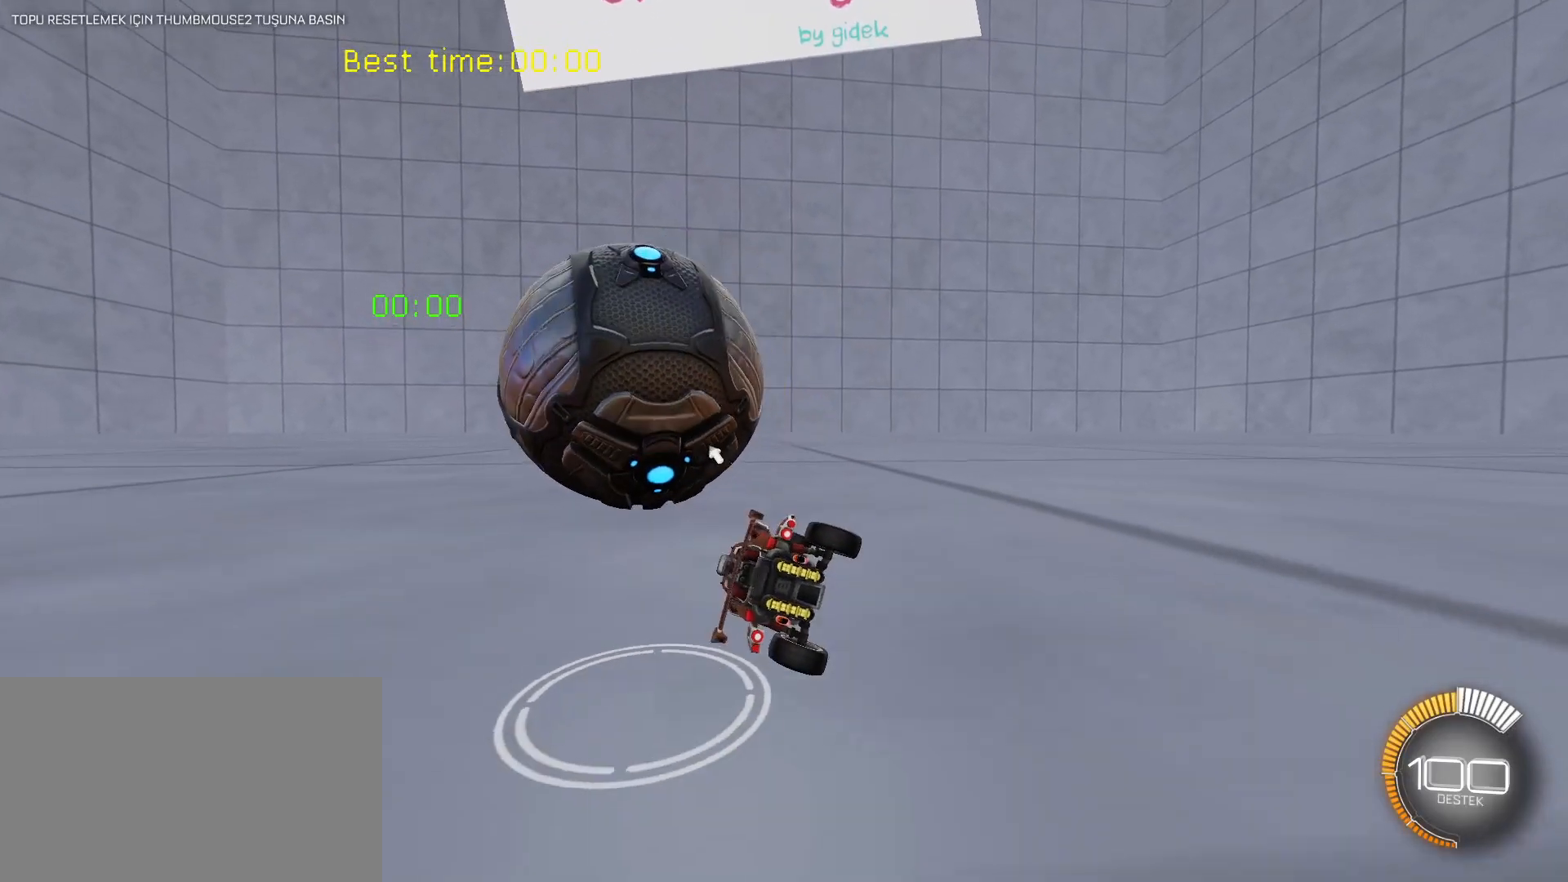
{"keys": ["s", "shift"], "mouse": [], "mouse_move": "still", "events": [[183, "w", "down"], [267, "mouse_right", "down"], [267, "w", "up"], [317, "s", "down"], [367, "mouse_right", "up"]]}
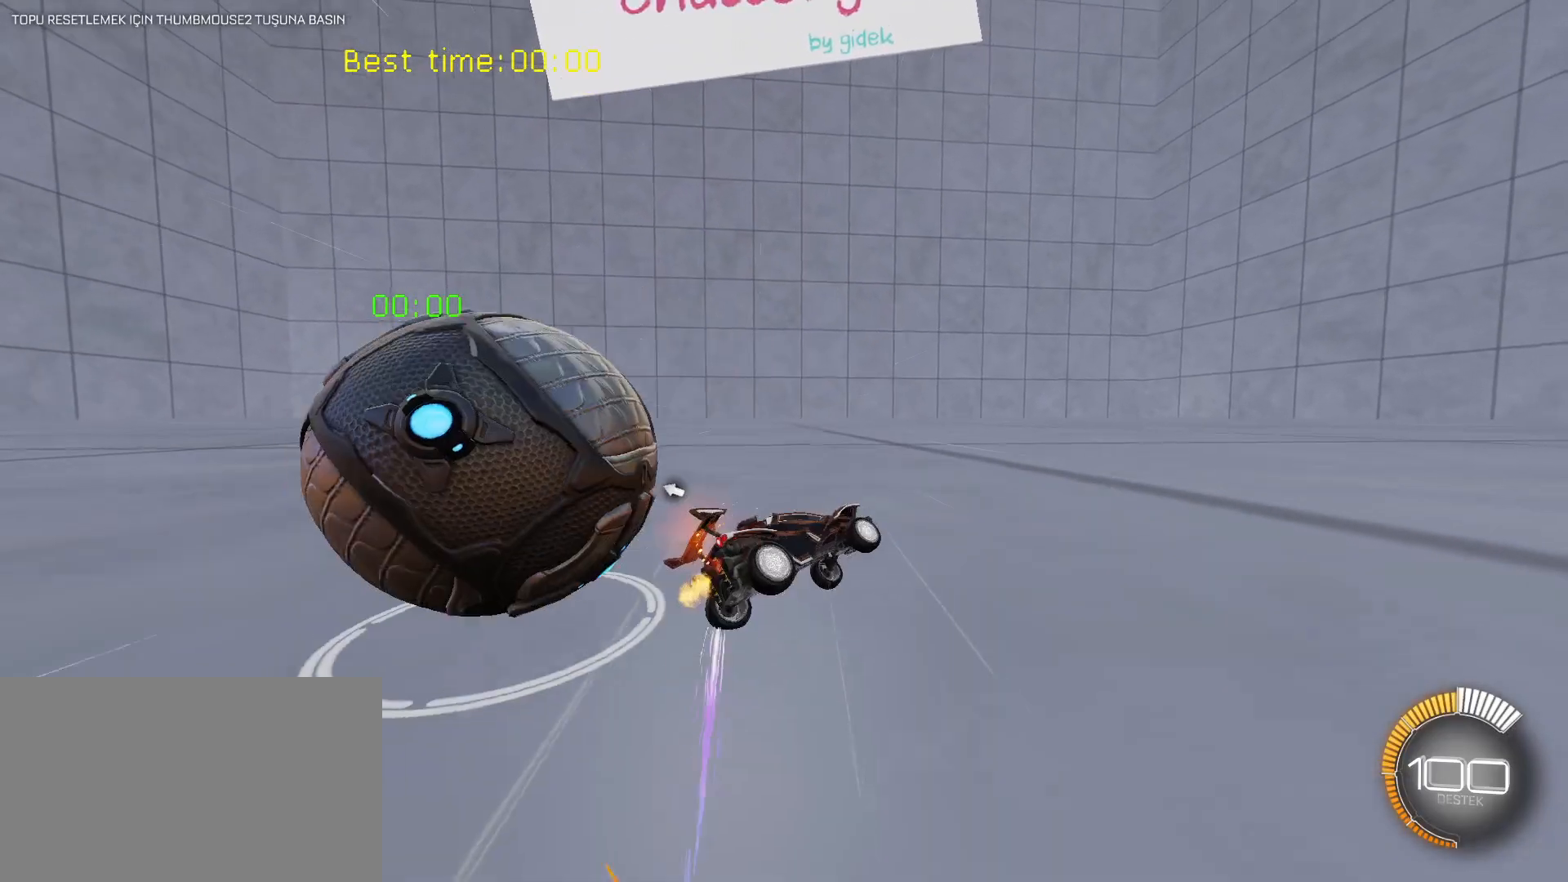
{"keys": ["s", "shift"], "mouse": [], "mouse_move": "still", "events": []}
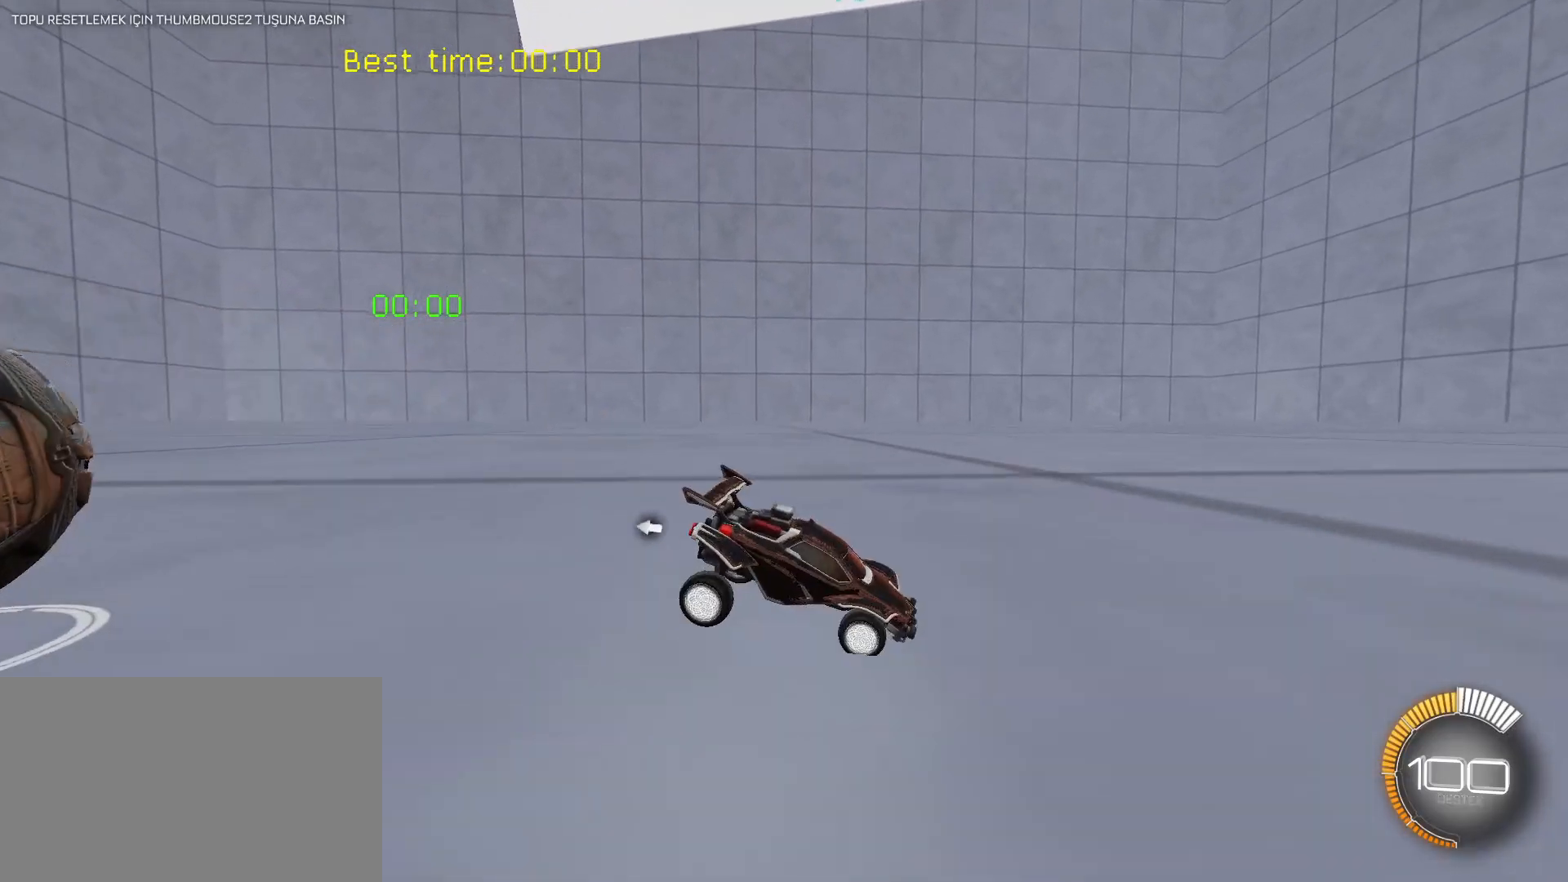
{"keys": [], "mouse": [], "mouse_move": "still", "events": [[17, "mouse_right", "down"], [17, "shift", "up"], [117, "mouse_right", "up"], [167, "mouse_right", "down"], [300, "mouse_right", "up"], [433, "s", "up"]]}
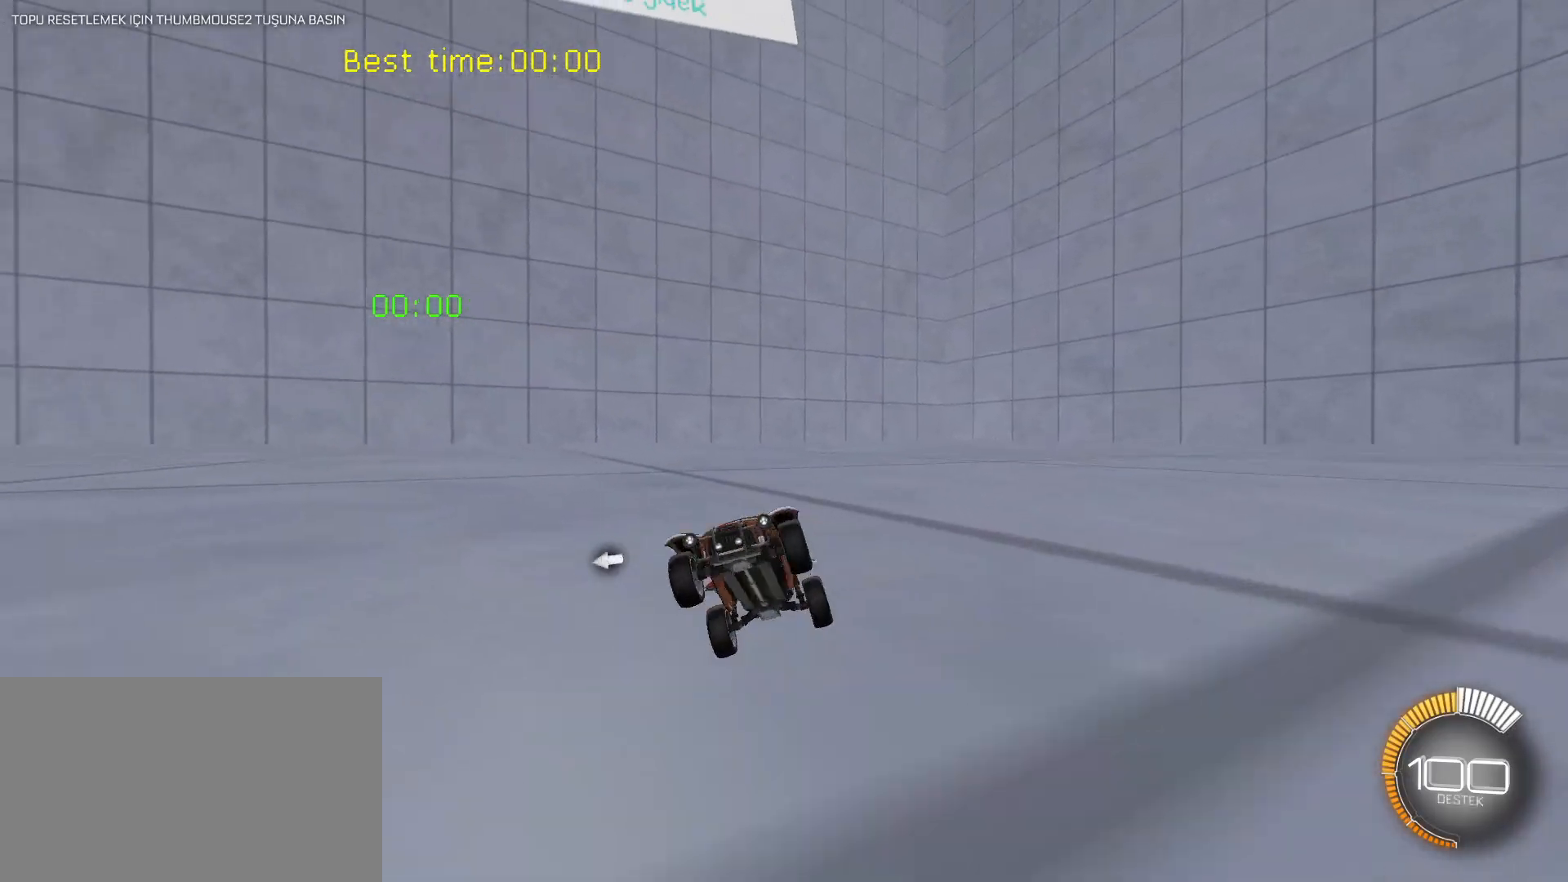
{"keys": [], "mouse": [], "mouse_move": "still", "events": [[233, "w", "down"], [267, "q", "down"], [367, "d", "down"], [467, "d", "up"], [467, "w", "up"], [500, "q", "up"]]}
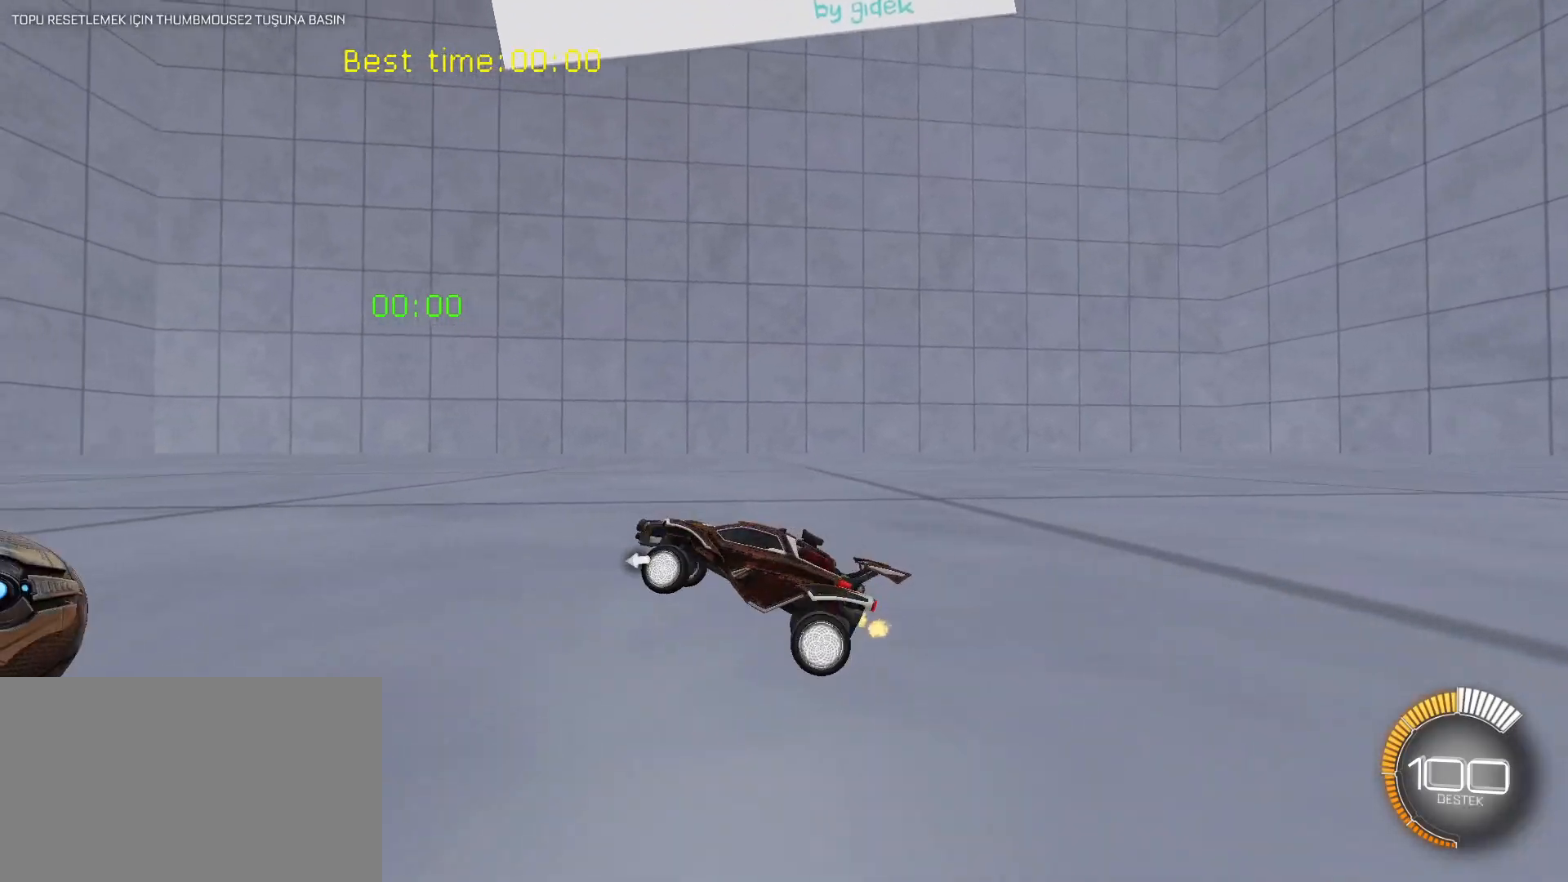
{"keys": [], "mouse": [], "mouse_move": "still", "events": []}
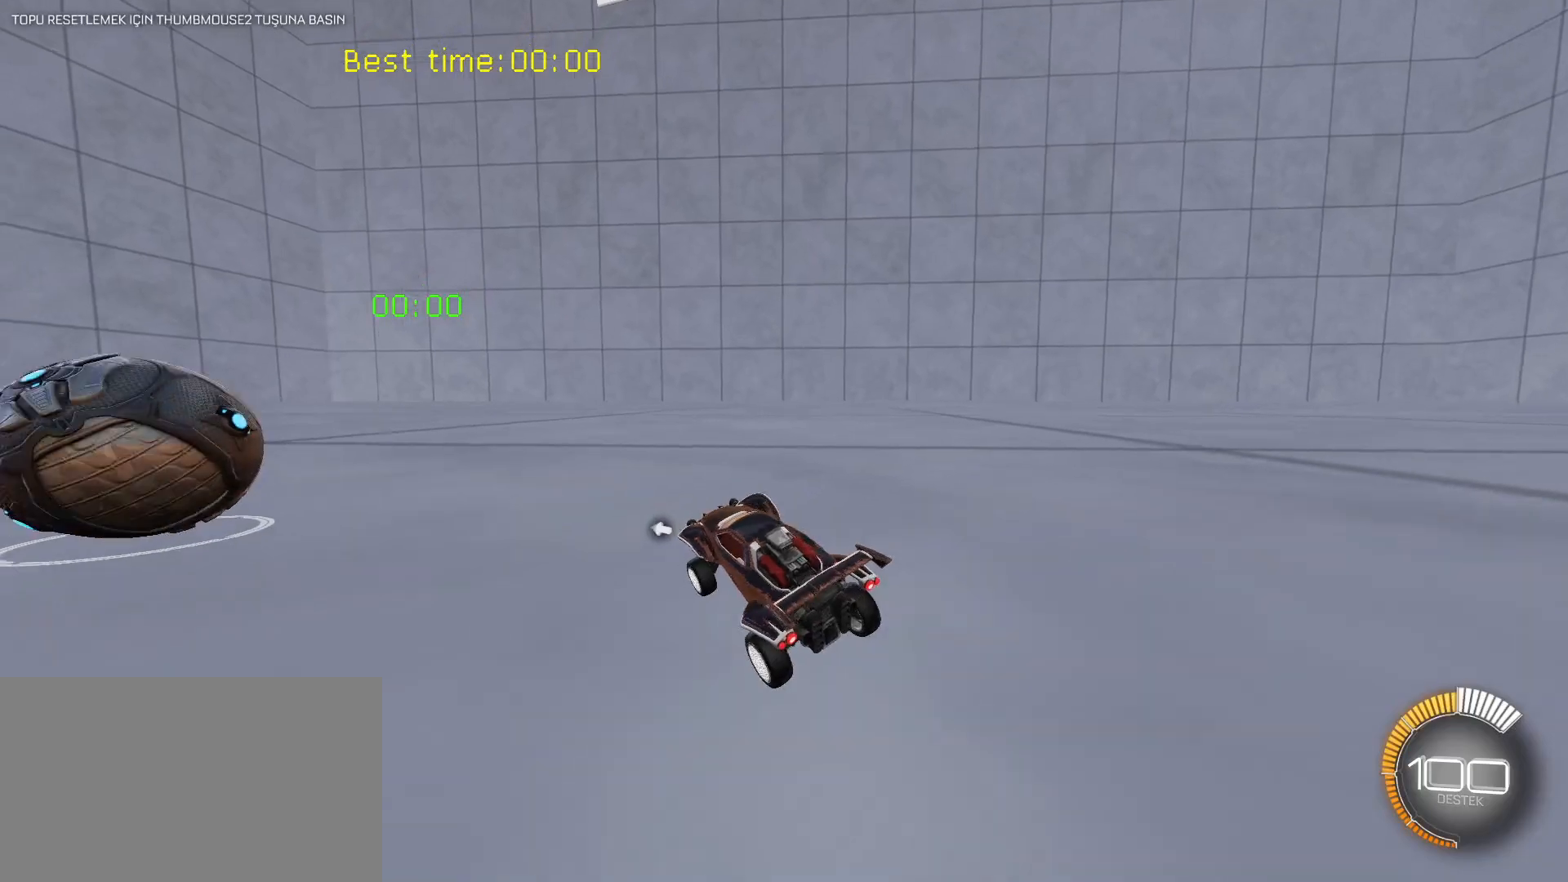
{"keys": [], "mouse": [], "mouse_move": "still", "events": [[400, "4", "down"], [483, "4", "up"]]}
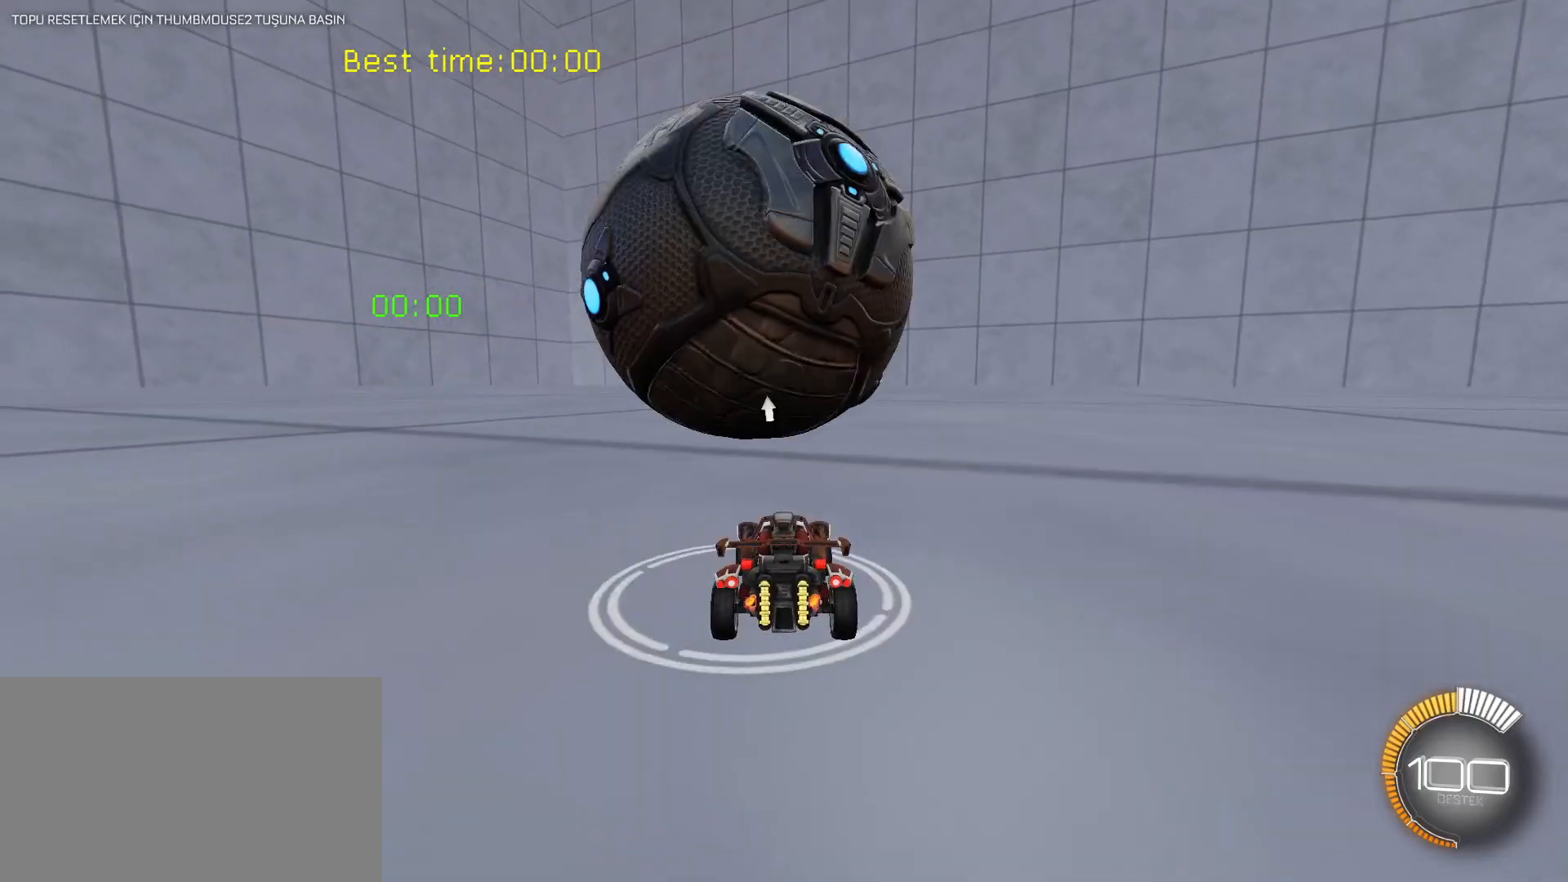
{"keys": ["a"], "mouse": ["left"], "mouse_move": "still", "events": [[217, "mouse_left", "down"], [500, "a", "down"]]}